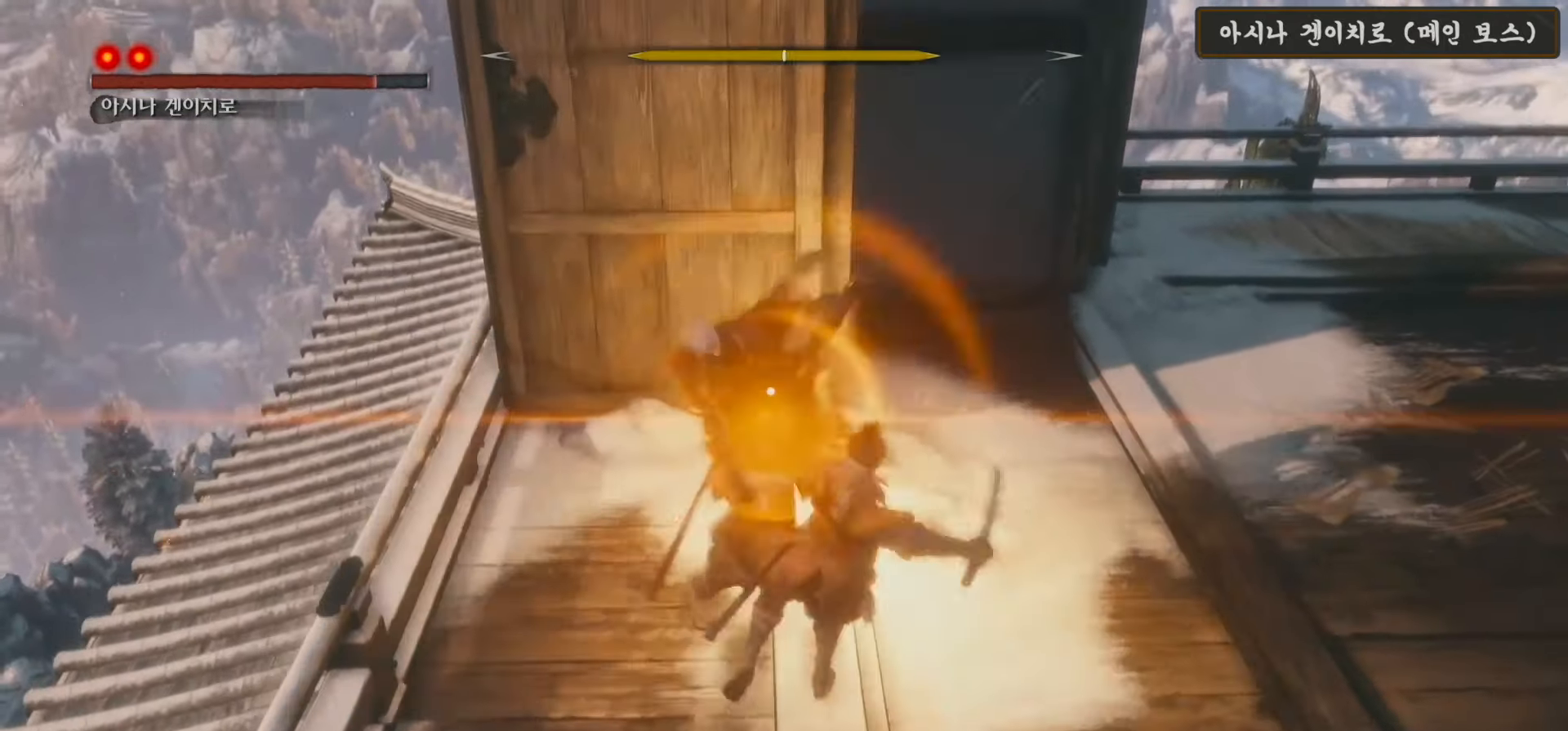
Gameplay with a controller (Xbox layout); each line is a JSON object with the inputs held at the frame after it. "events" lists button and stick changes between this image and that frame as [ms after this image, input, new state], when the widget could be followed in between.
{"buttons": ["L1"], "left_stick": "center", "right_stick": "center", "events": [[400, "L1", "down"]]}
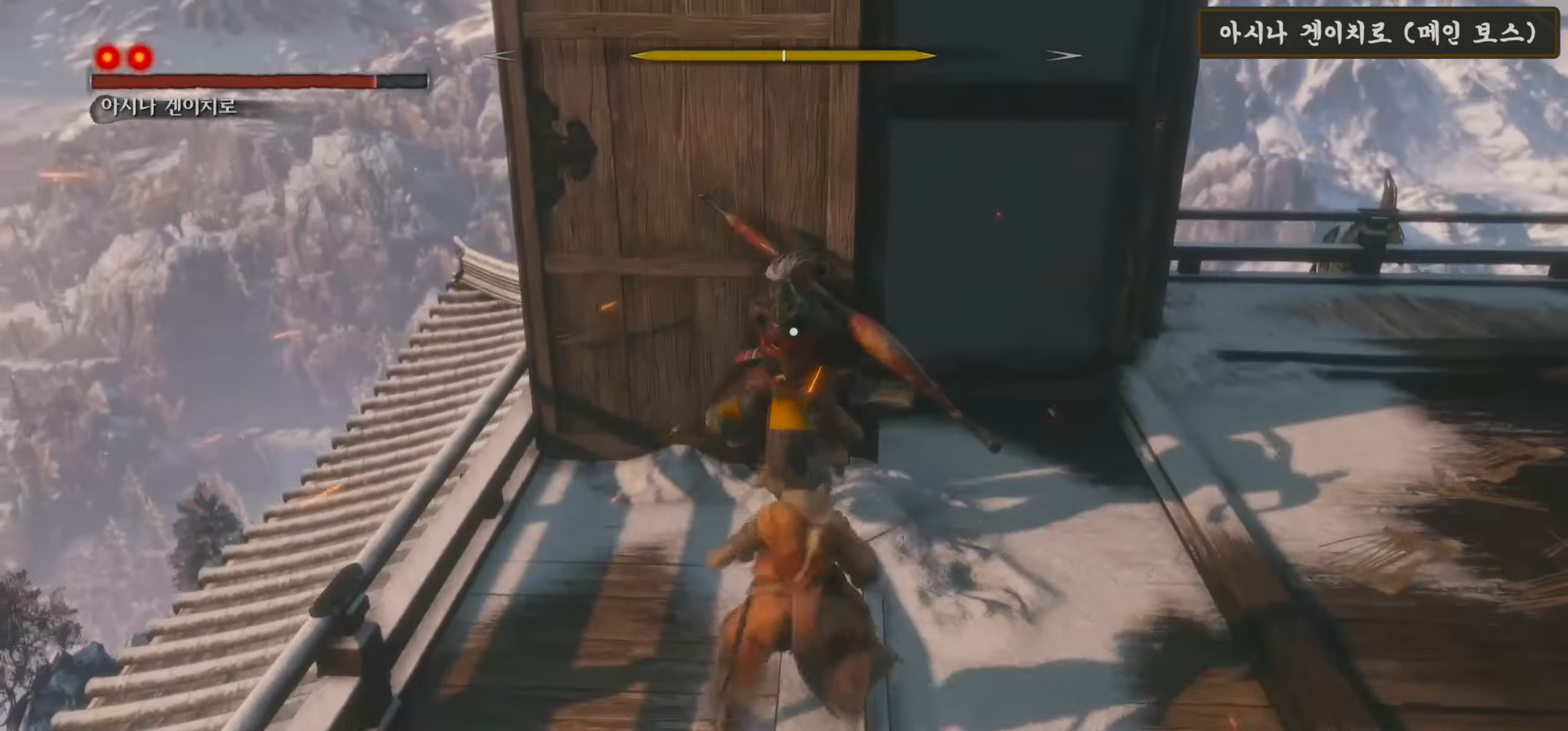
{"buttons": [], "left_stick": "center", "right_stick": "center", "events": [[67, "L1", "up"], [367, "R1", "down"], [467, "R1", "up"]]}
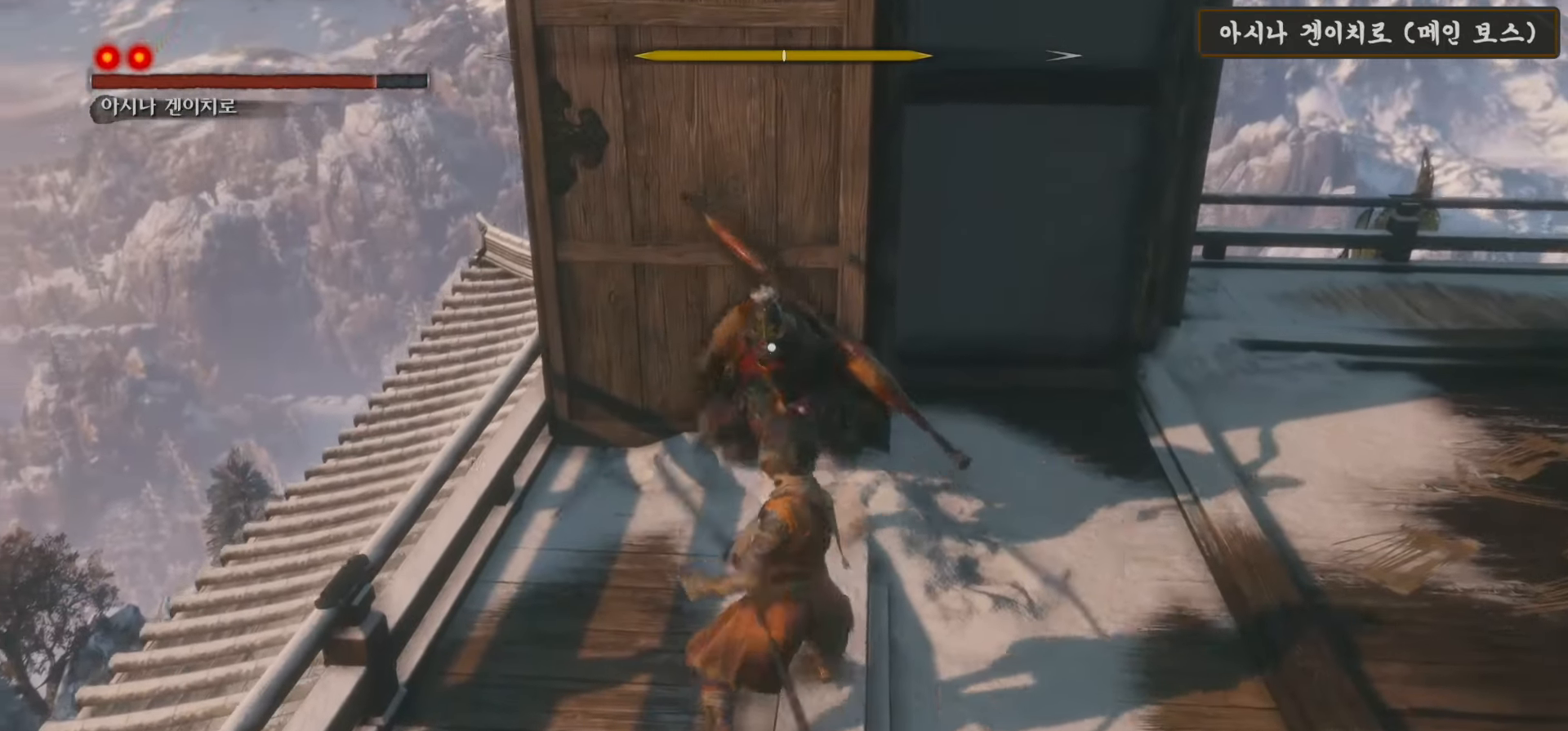
{"buttons": ["R1"], "left_stick": "center", "right_stick": "center", "events": [[67, "R1", "down"], [200, "R1", "up"], [283, "R1", "down"], [383, "R1", "up"], [483, "R1", "down"]]}
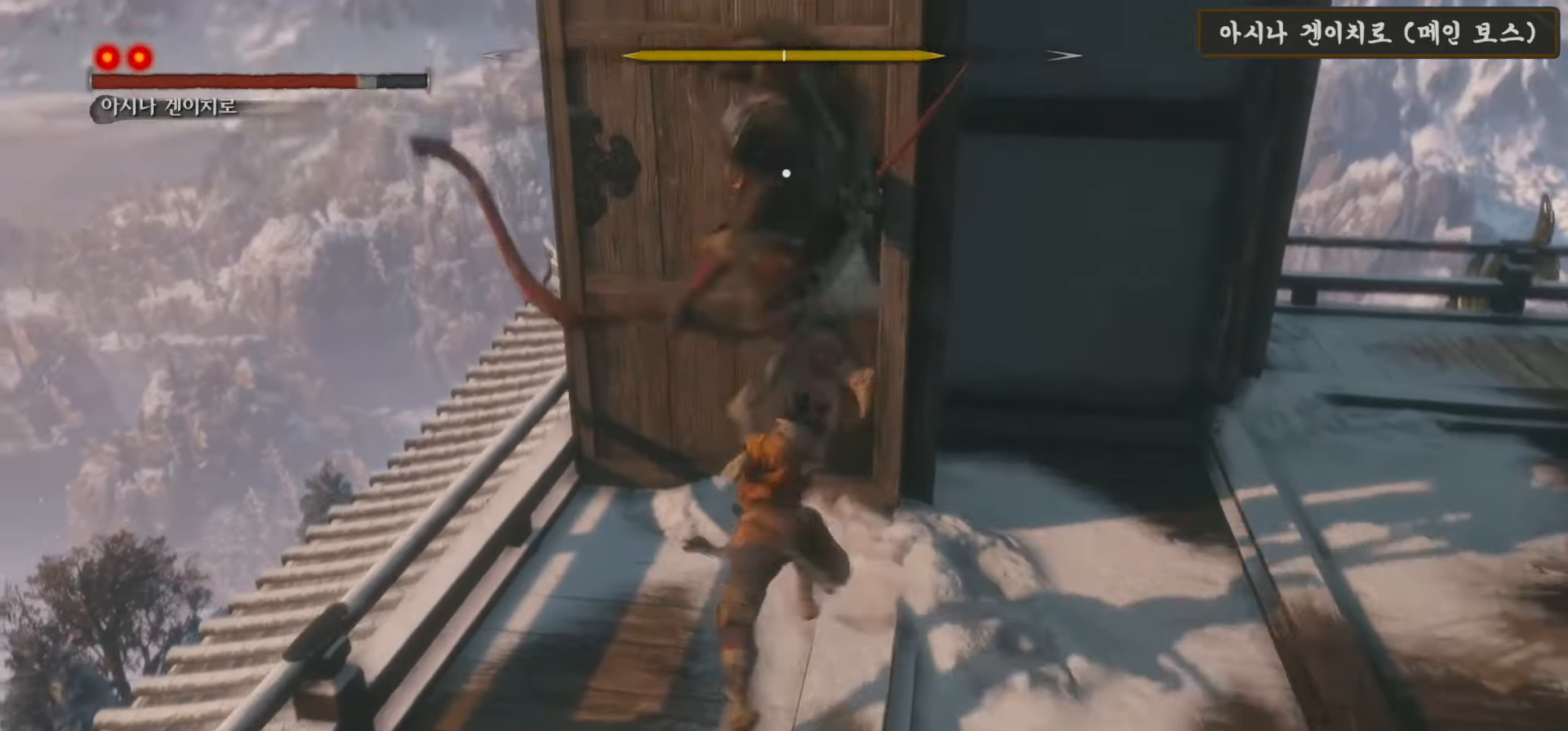
{"buttons": ["L1"], "left_stick": "center", "right_stick": "center", "events": [[67, "R1", "up"], [383, "L1", "down"]]}
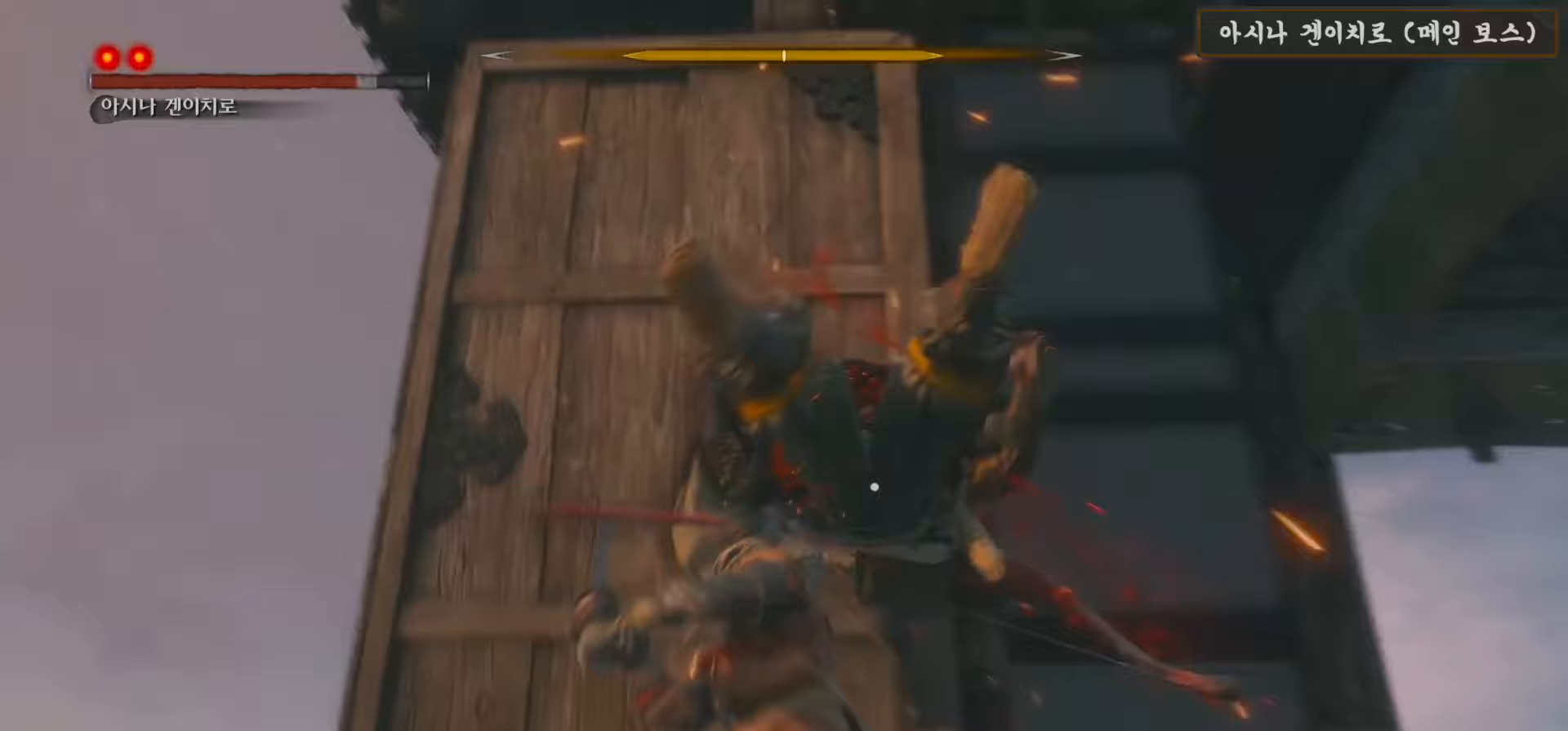
{"buttons": [], "left_stick": "center", "right_stick": "center", "events": [[217, "L1", "up"], [333, "R1", "down"], [433, "R1", "up"]]}
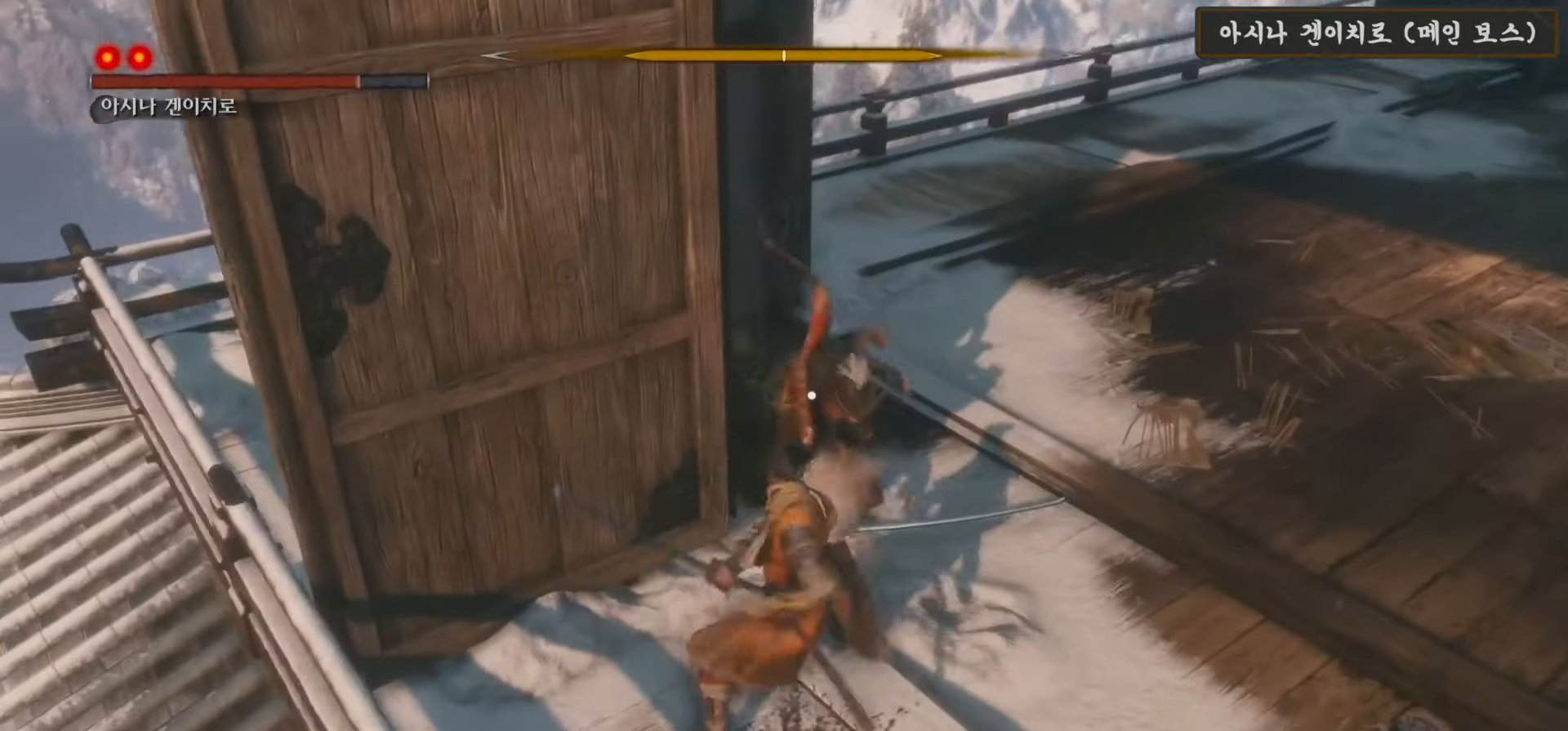
{"buttons": ["R1"], "left_stick": "center", "right_stick": "center", "events": [[50, "R1", "down"], [133, "R1", "up"], [250, "R1", "down"], [333, "R1", "up"], [433, "R1", "down"]]}
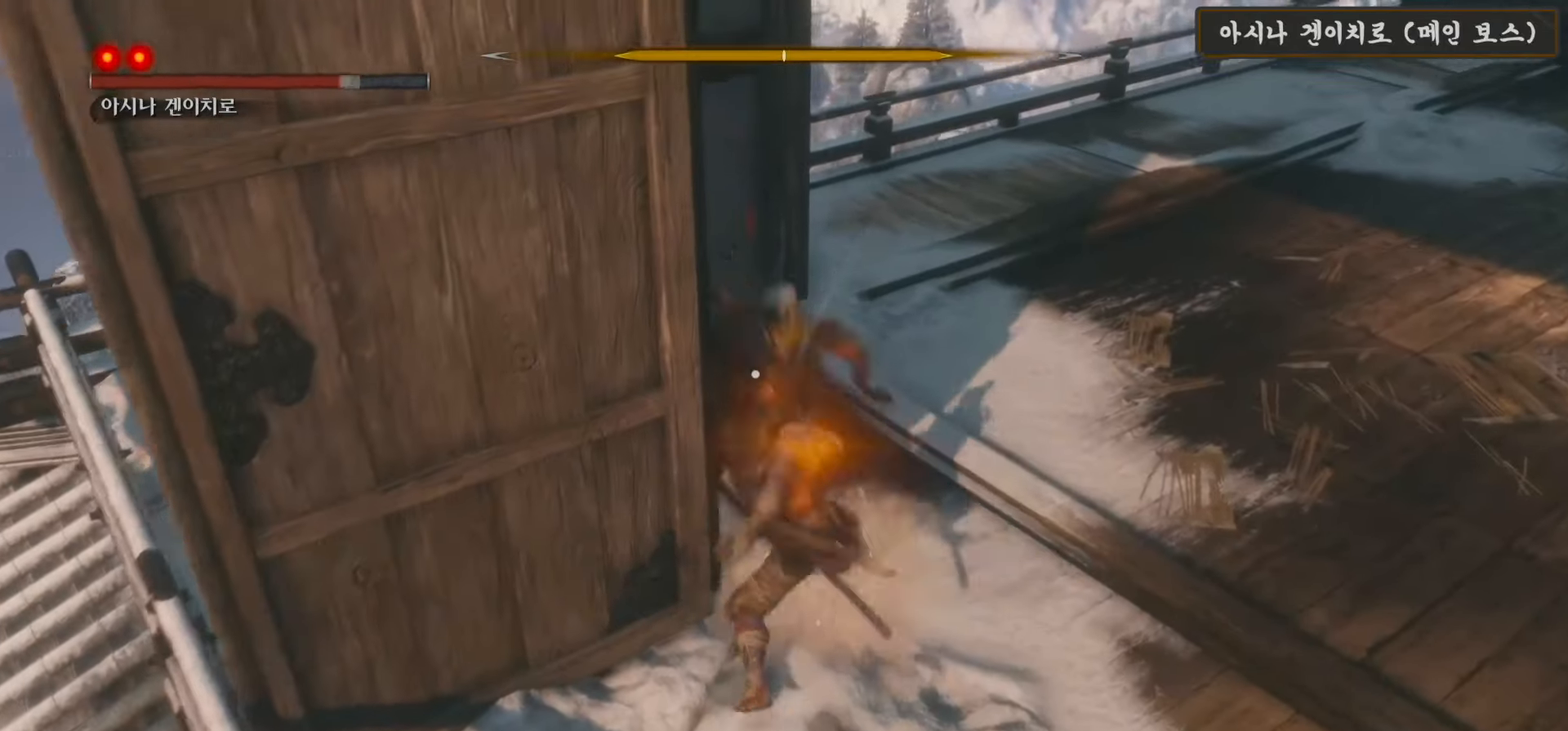
{"buttons": ["R1"], "left_stick": "center", "right_stick": "center", "events": [[50, "R1", "up"], [183, "R1", "down"], [233, "R1", "up"], [283, "R1", "down"], [367, "R1", "up"], [467, "R1", "down"]]}
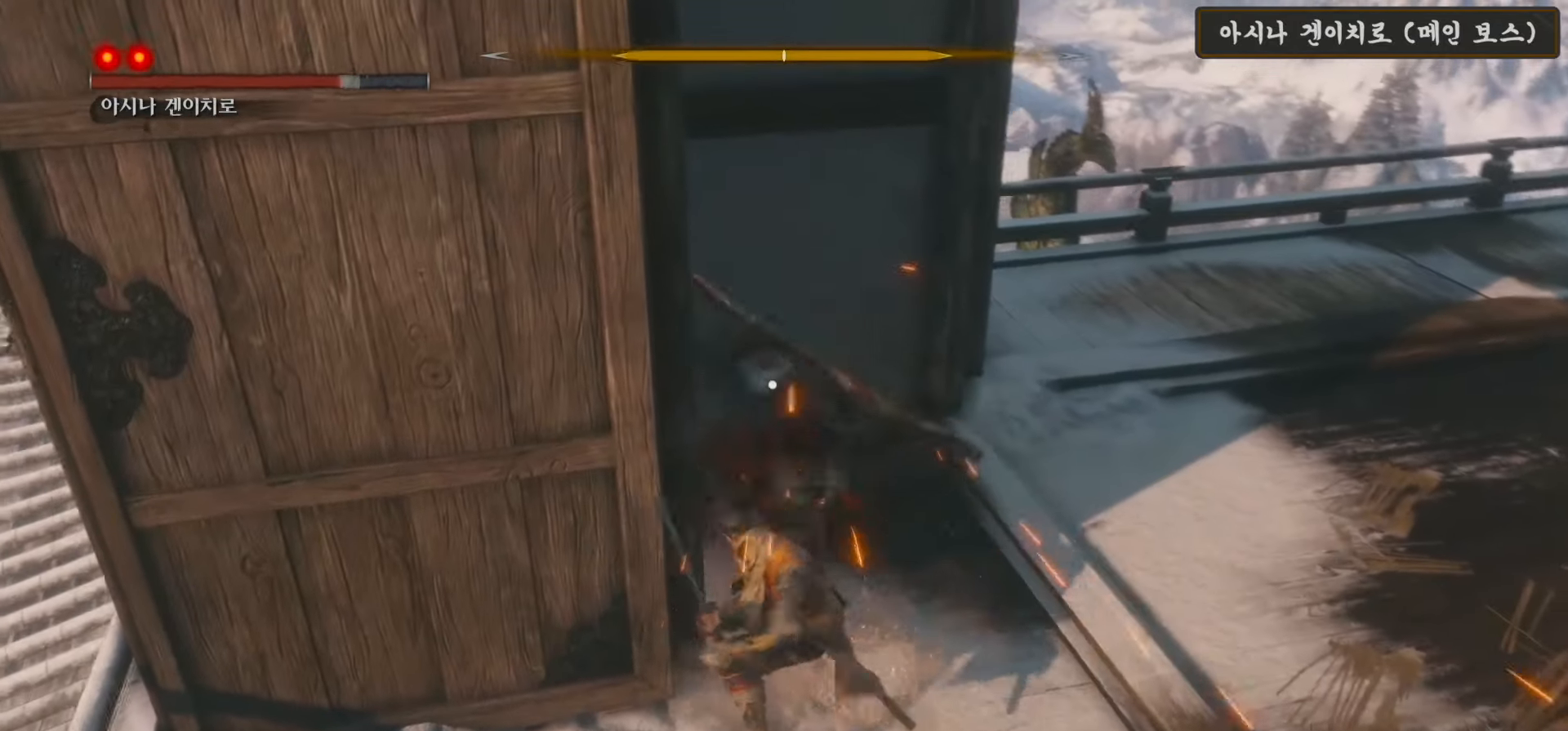
{"buttons": ["R1"], "left_stick": "center", "right_stick": "center", "events": [[100, "R1", "up"], [200, "R1", "down"], [300, "R1", "up"], [417, "R1", "down"]]}
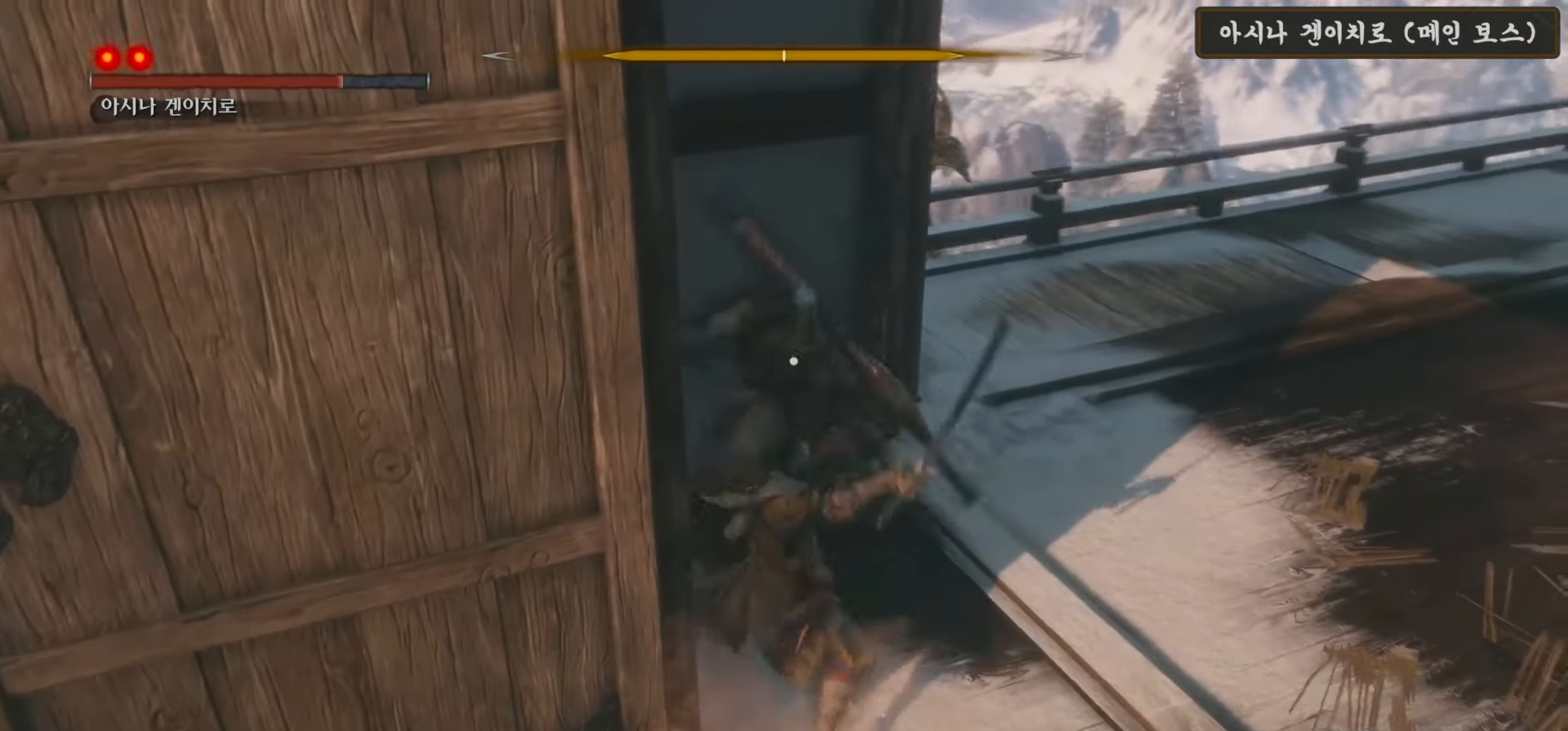
{"buttons": [], "left_stick": "center", "right_stick": "center", "events": [[50, "R1", "up"]]}
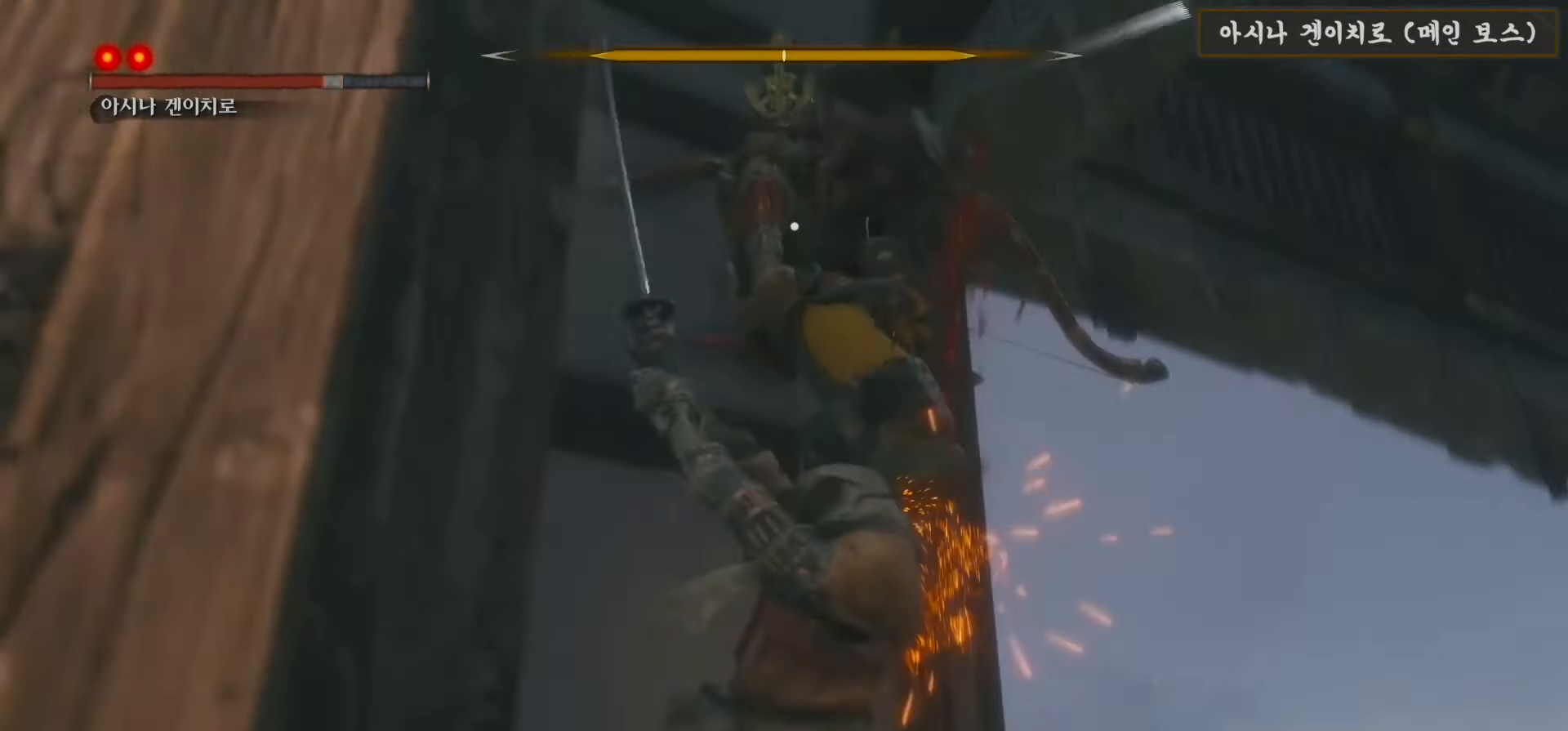
{"buttons": ["L1"], "left_stick": "center", "right_stick": "center", "events": [[283, "L1", "down"]]}
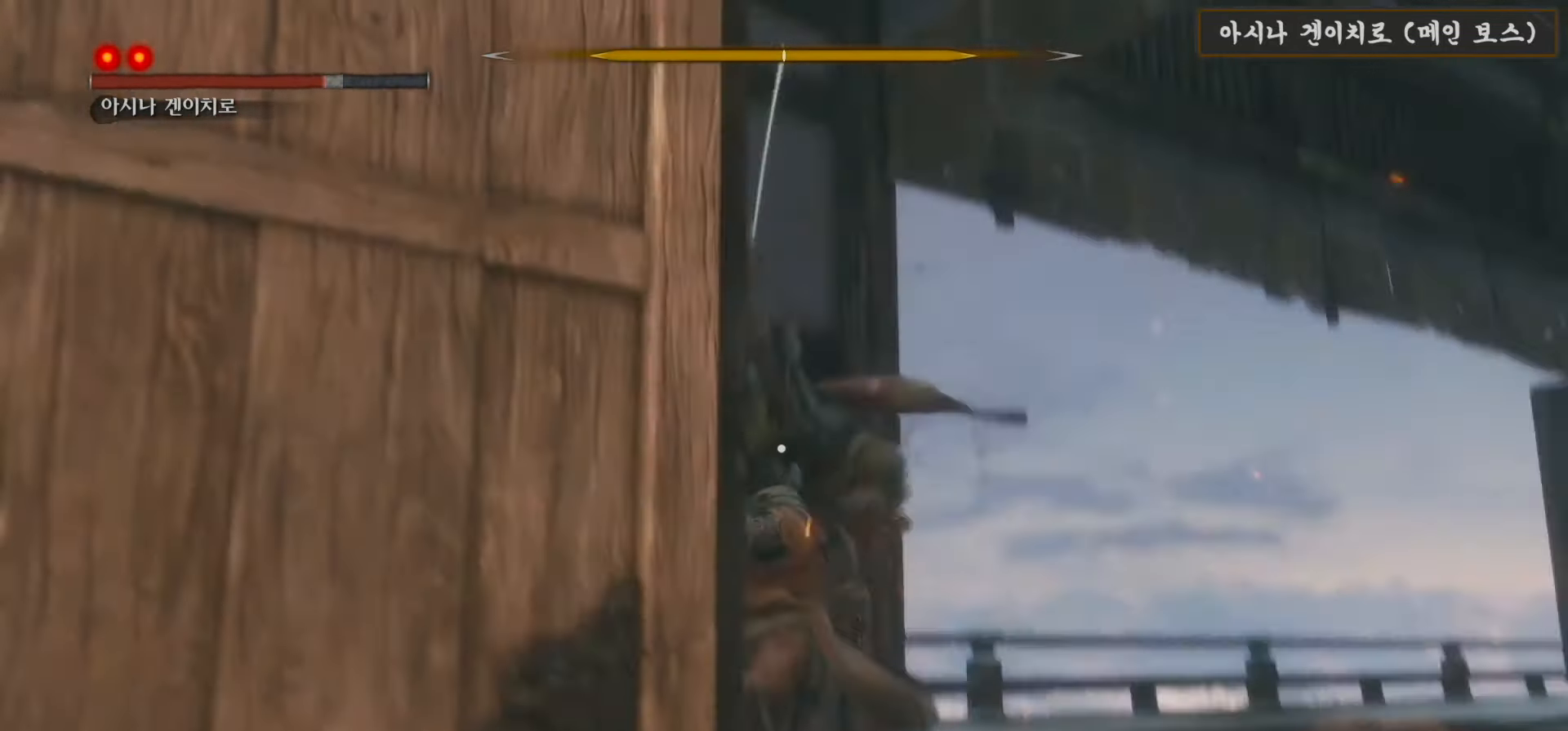
{"buttons": [], "left_stick": "right", "right_stick": "center", "events": [[167, "L1", "up"], [333, "left_stick", "right"]]}
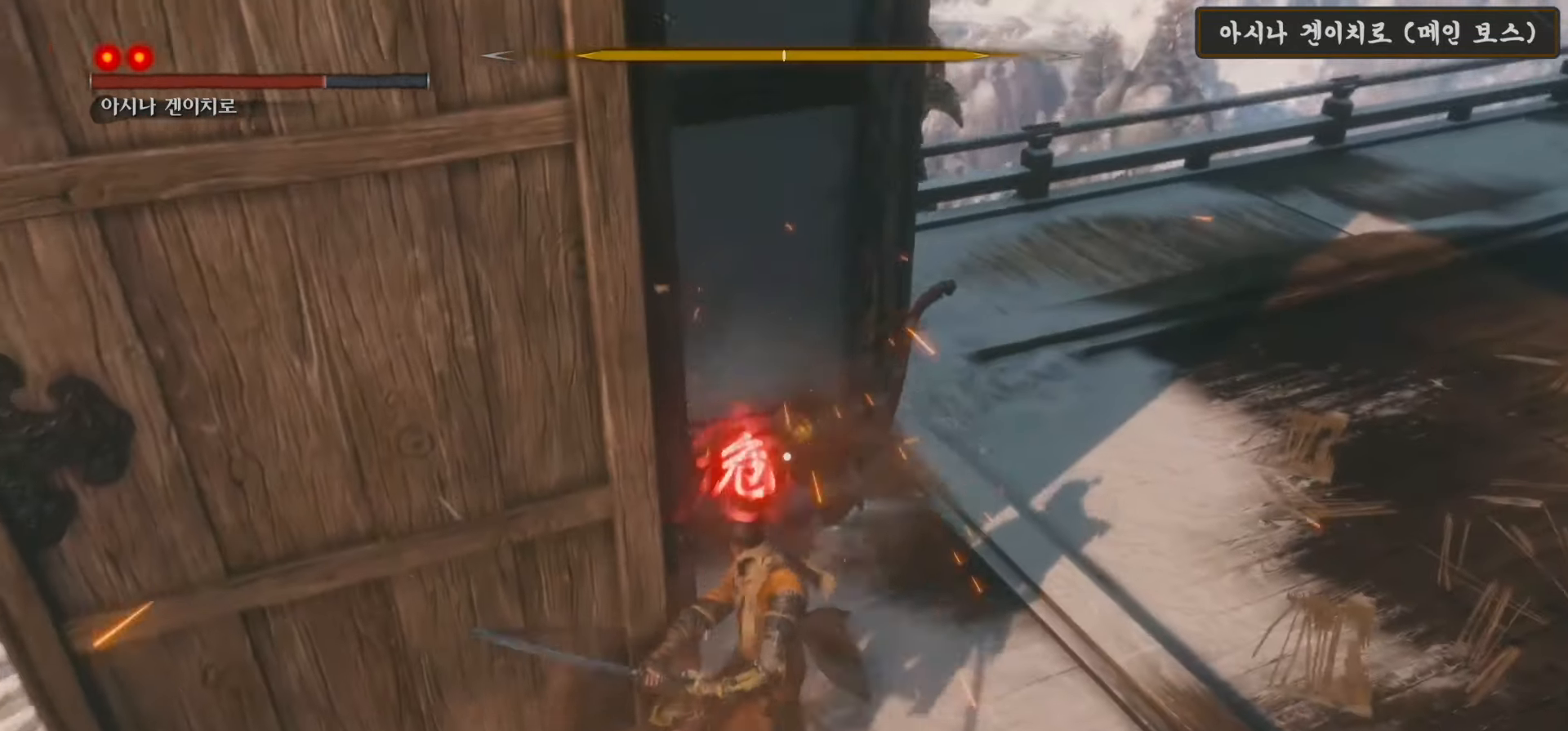
{"buttons": ["B"], "left_stick": "up", "right_stick": "center", "events": [[150, "left_stick", "center"], [383, "left_stick", "up"], [417, "B", "down"]]}
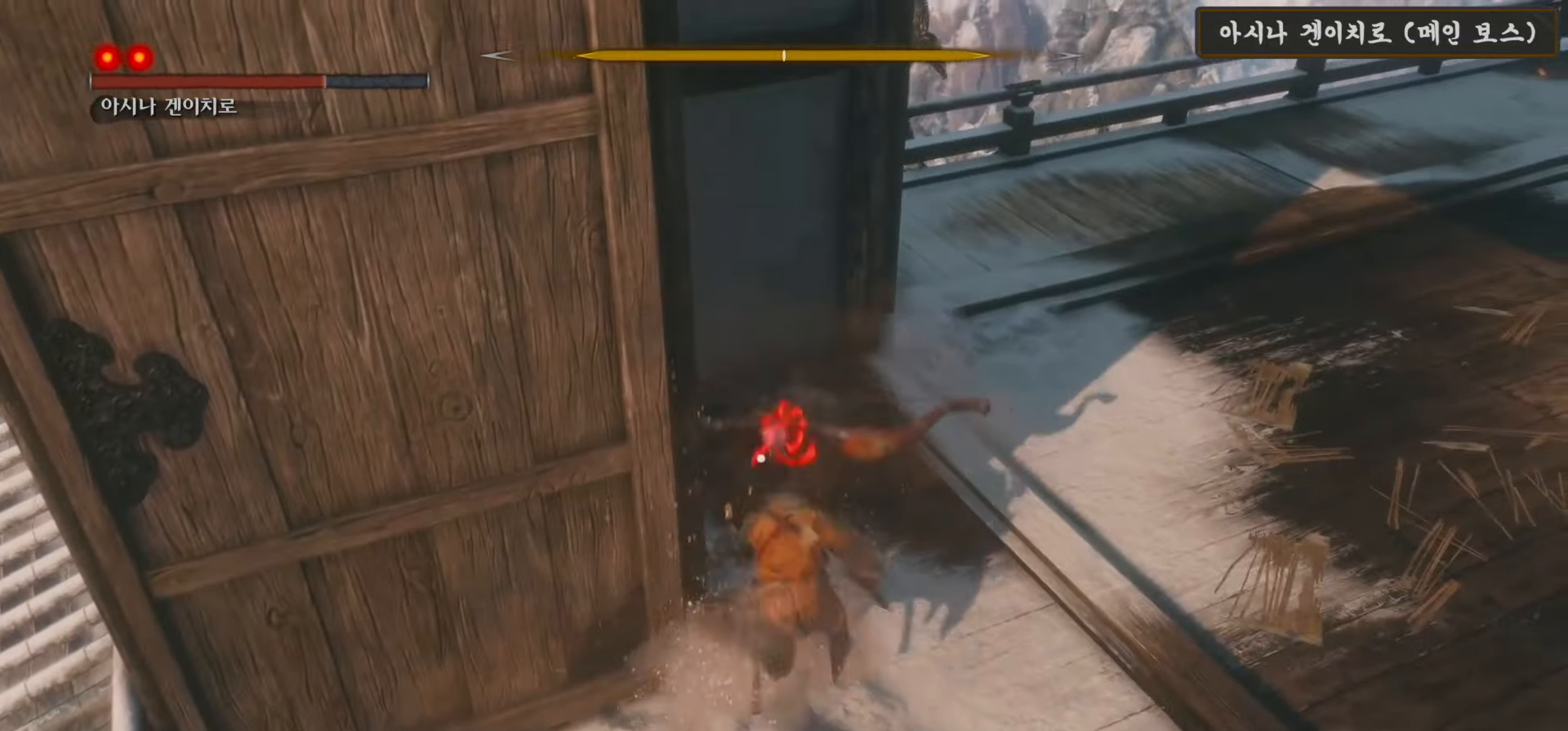
{"buttons": [], "left_stick": "center", "right_stick": "center", "events": [[250, "B", "up"], [300, "left_stick", "center"]]}
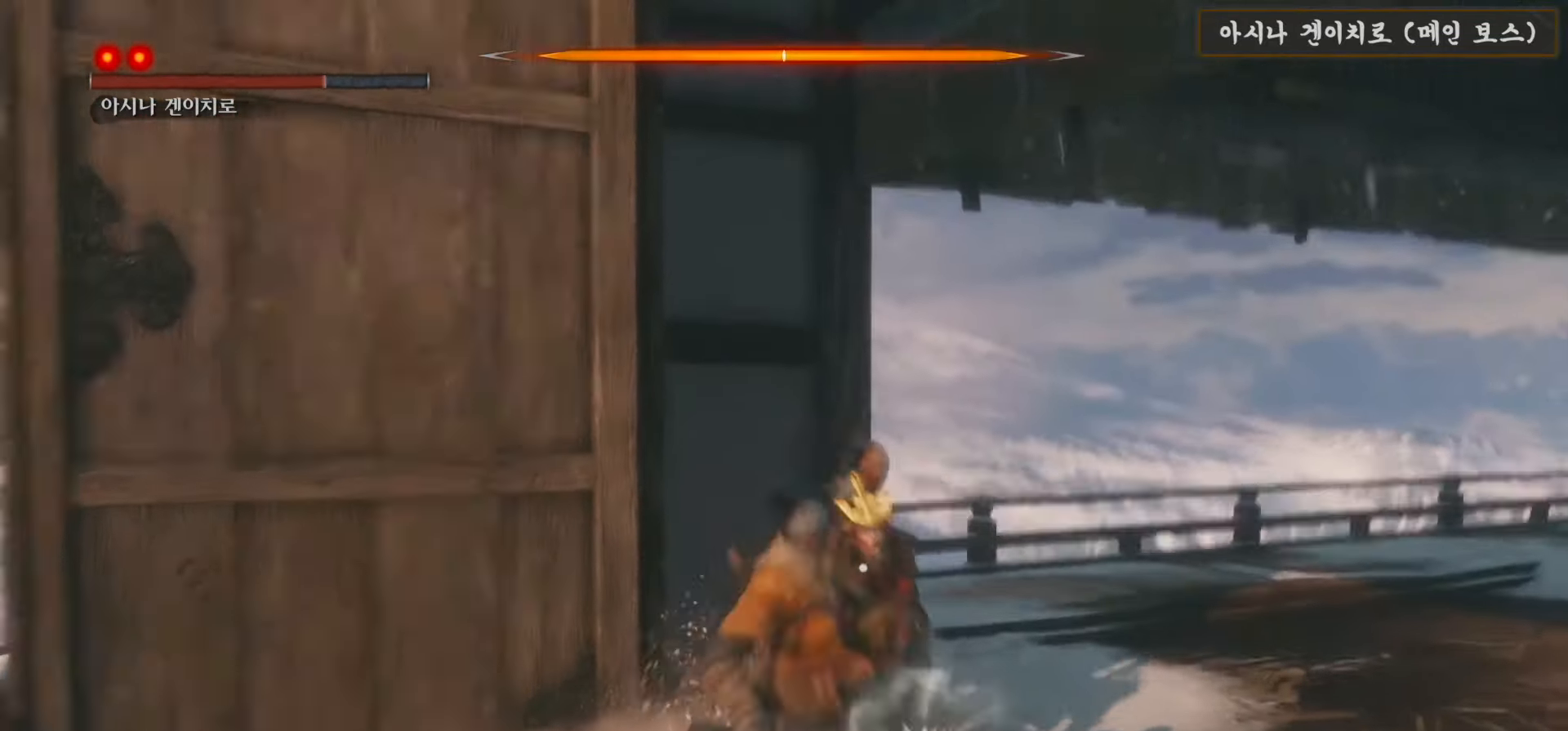
{"buttons": [], "left_stick": "center", "right_stick": "center", "events": [[117, "R1", "down"], [217, "R1", "up"], [350, "R1", "down"], [450, "R1", "up"]]}
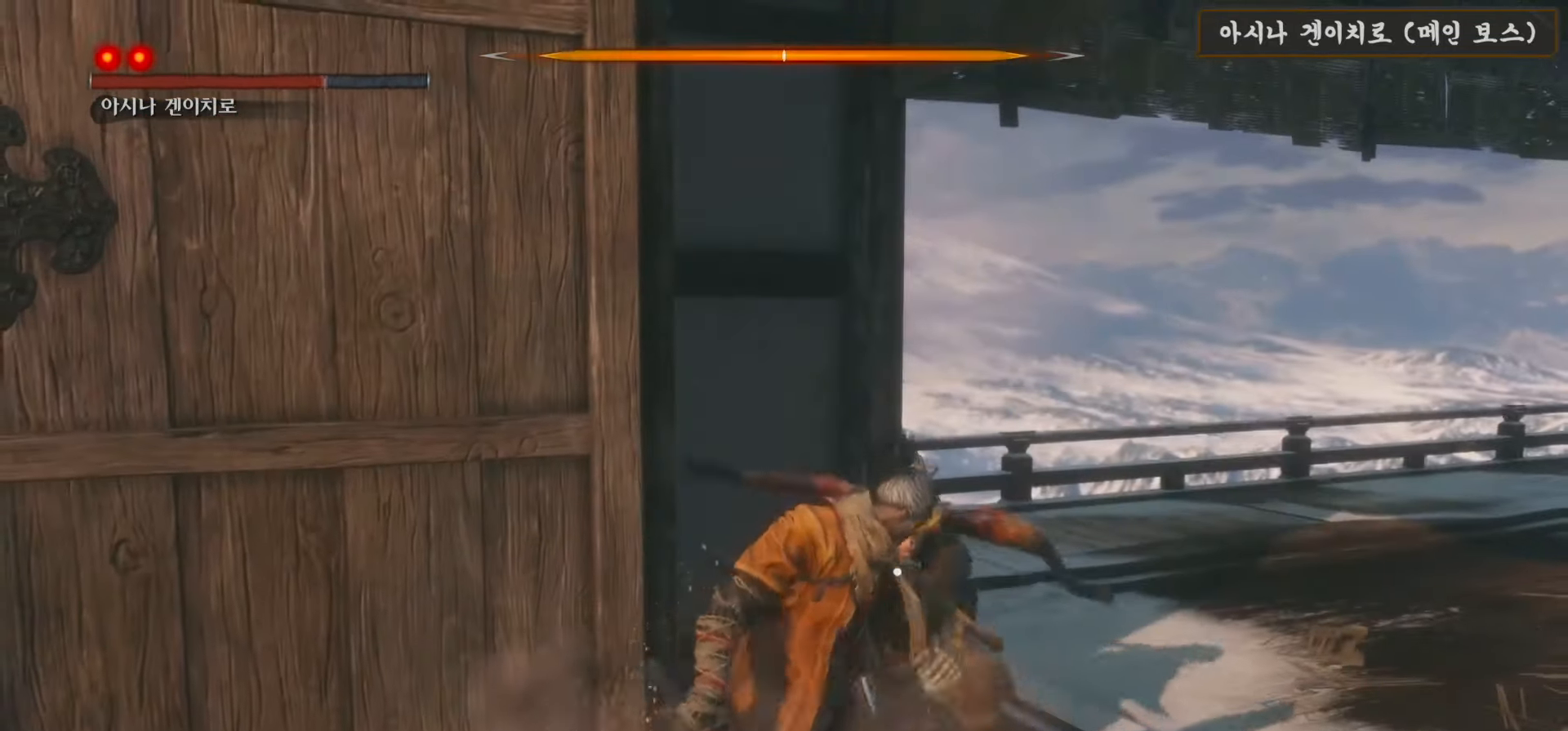
{"buttons": ["R1"], "left_stick": "center", "right_stick": "center", "events": [[67, "R1", "down"], [150, "R1", "up"], [250, "R1", "down"], [367, "R1", "up"], [467, "R1", "down"]]}
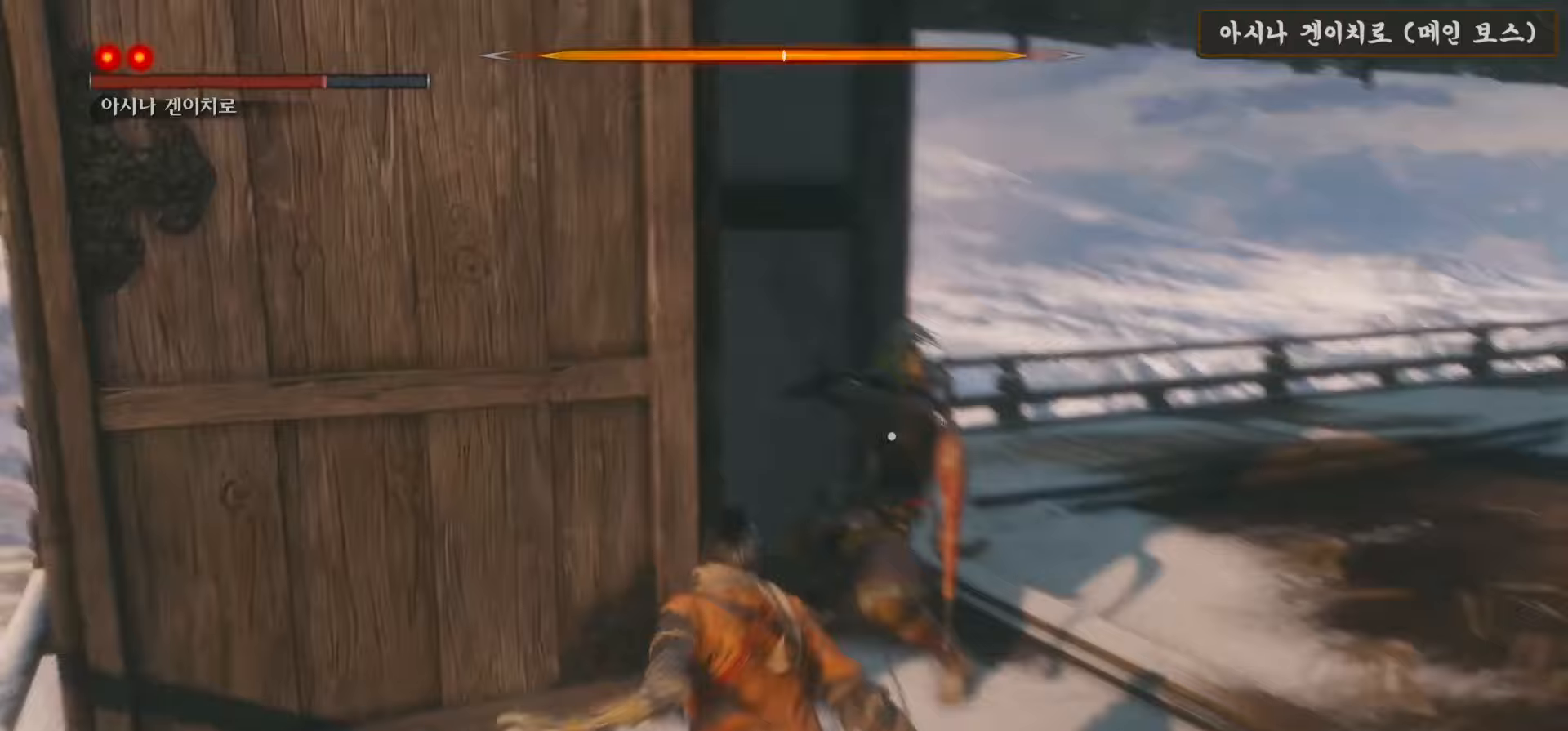
{"buttons": [], "left_stick": "center", "right_stick": "center", "events": [[50, "R1", "up"], [167, "R1", "down"], [283, "R1", "up"], [350, "R1", "down"], [450, "R1", "up"]]}
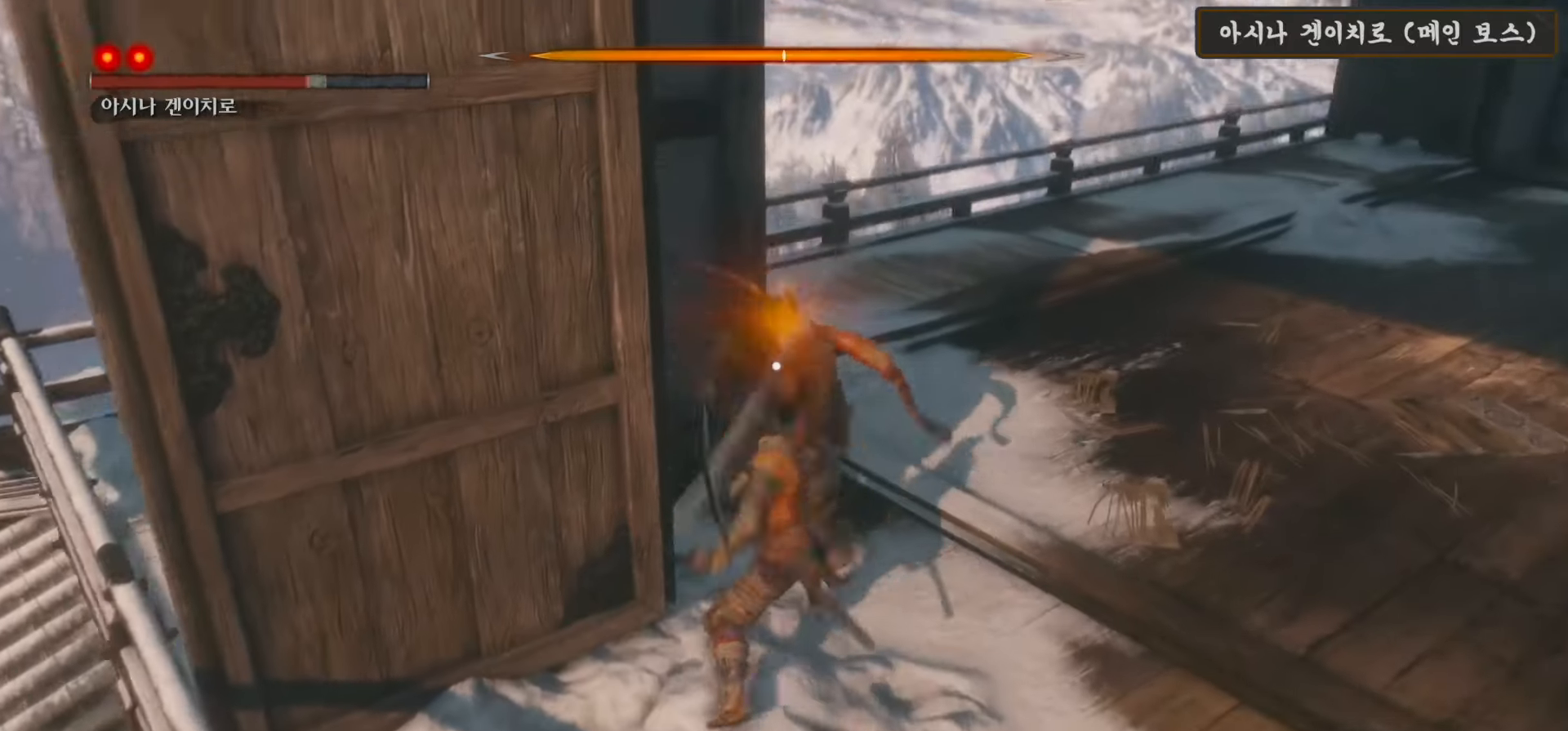
{"buttons": ["R1"], "left_stick": "center", "right_stick": "center", "events": [[50, "R1", "down"], [150, "R1", "up"], [267, "R1", "down"], [350, "R1", "up"], [450, "R1", "down"]]}
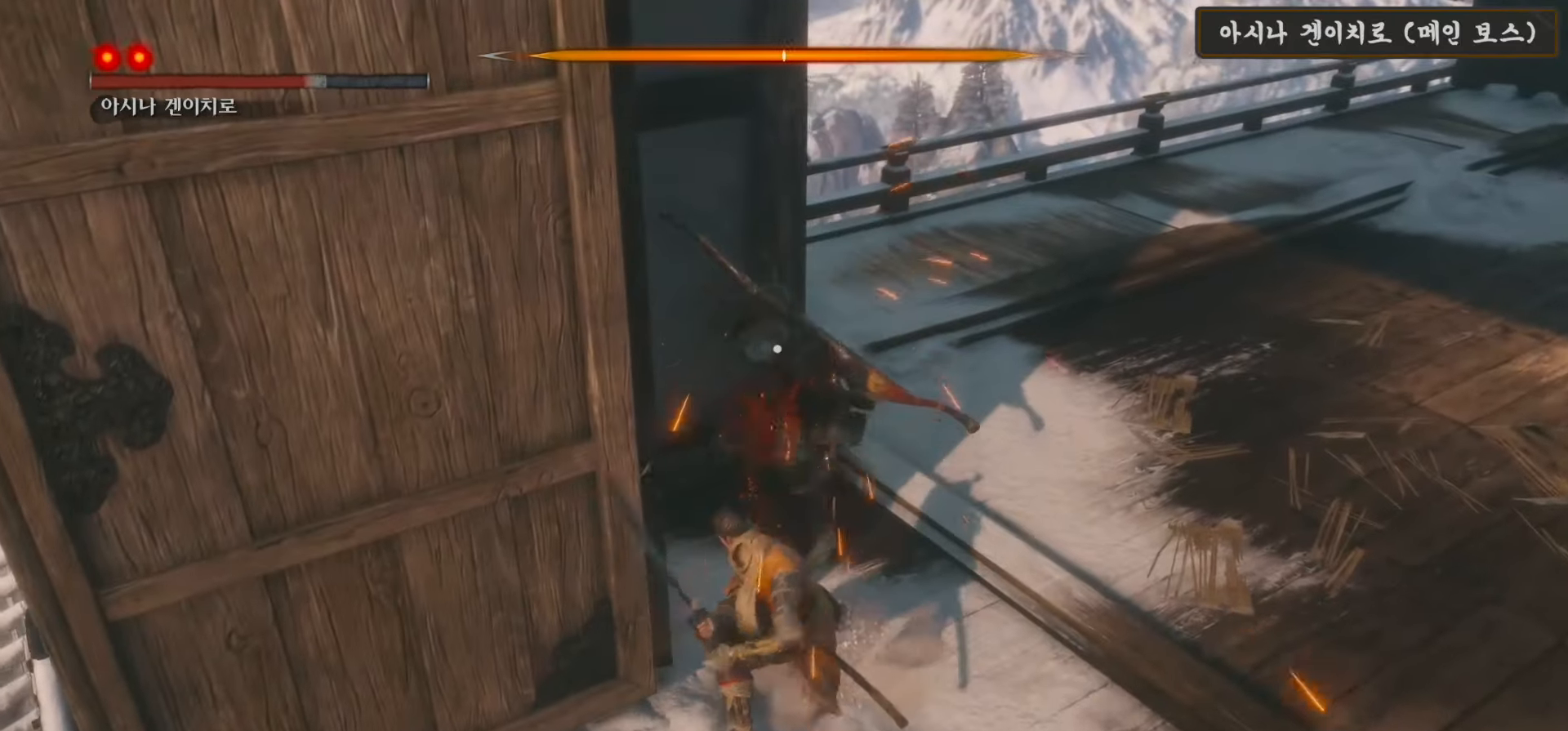
{"buttons": [], "left_stick": "center", "right_stick": "center", "events": [[33, "R1", "up"], [167, "R1", "down"], [267, "R1", "up"], [383, "R1", "down"], [483, "R1", "up"]]}
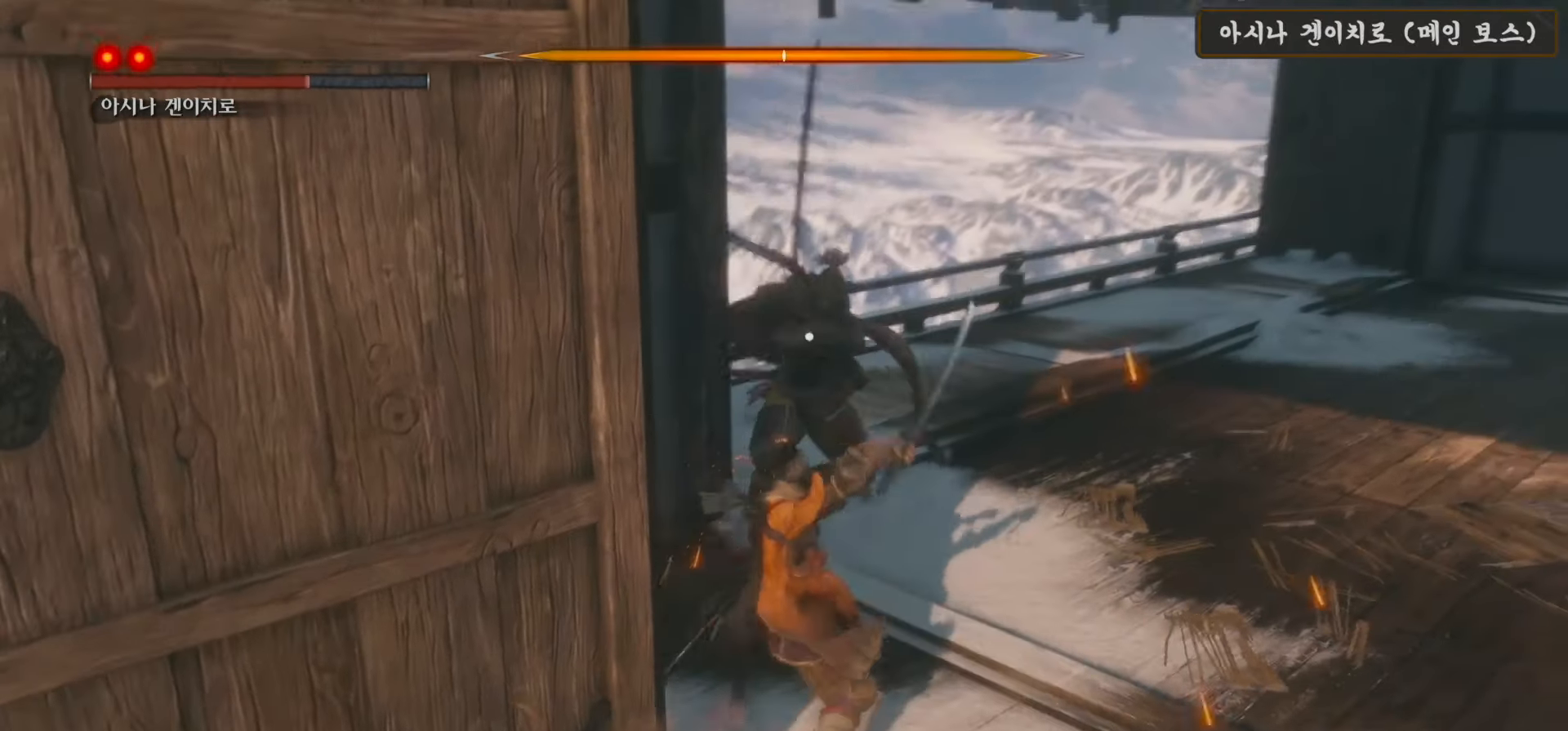
{"buttons": [], "left_stick": "center", "right_stick": "center", "events": []}
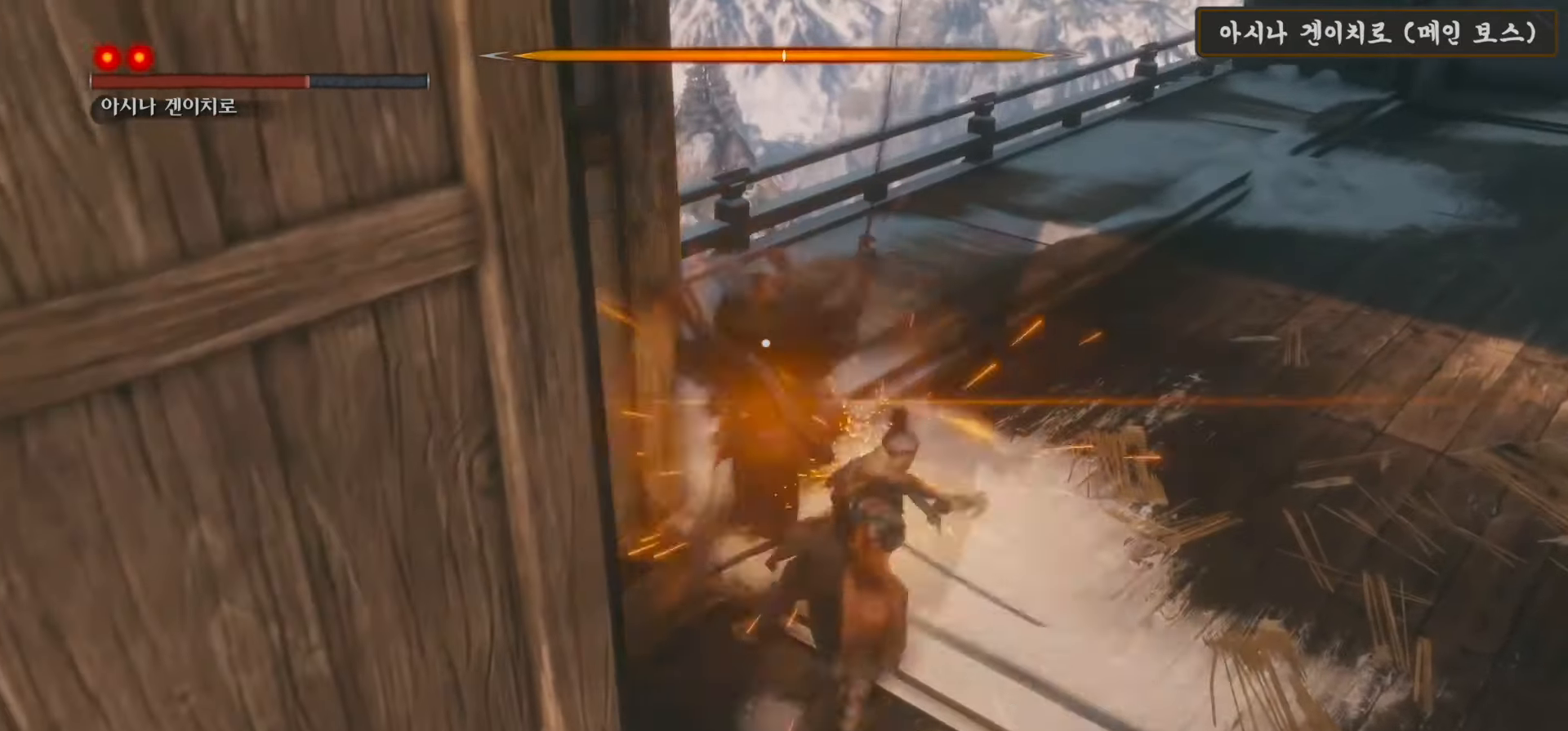
{"buttons": ["L1"], "left_stick": "center", "right_stick": "center", "events": [[150, "L1", "down"]]}
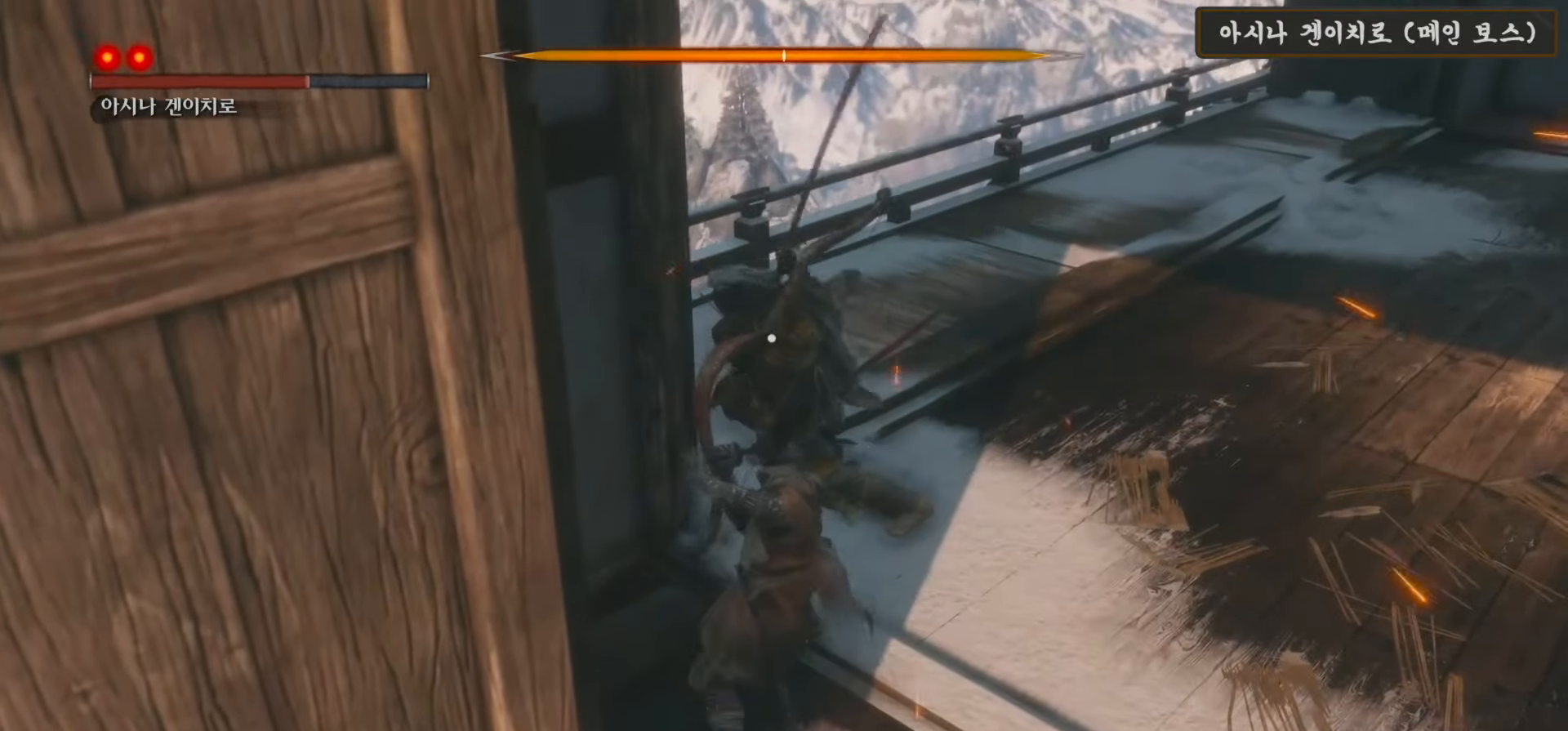
{"buttons": [], "left_stick": "center", "right_stick": "center", "events": [[17, "L1", "up"], [183, "L1", "down"], [450, "L1", "up"]]}
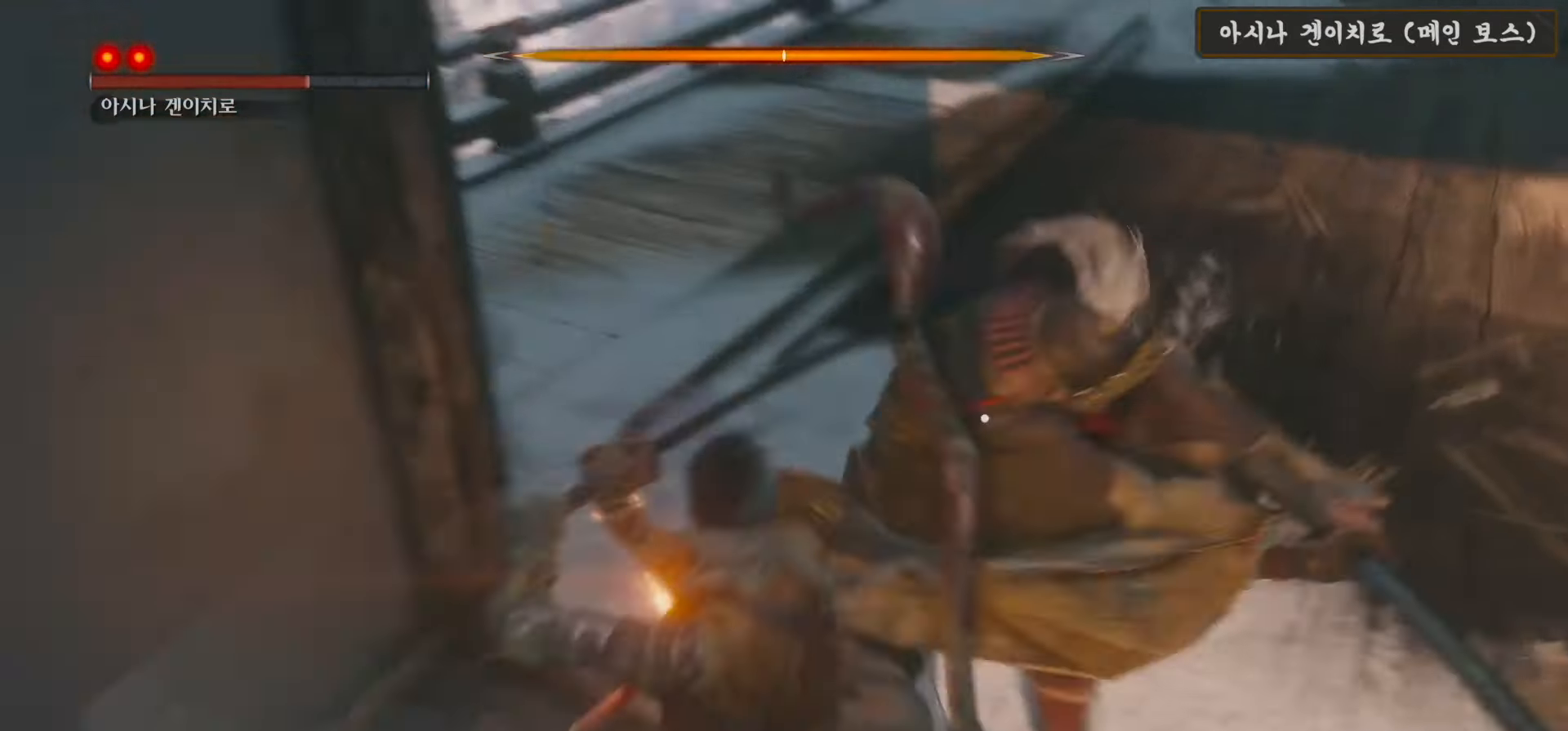
{"buttons": [], "left_stick": "center", "right_stick": "center", "events": [[17, "L1", "down"], [417, "L1", "up"]]}
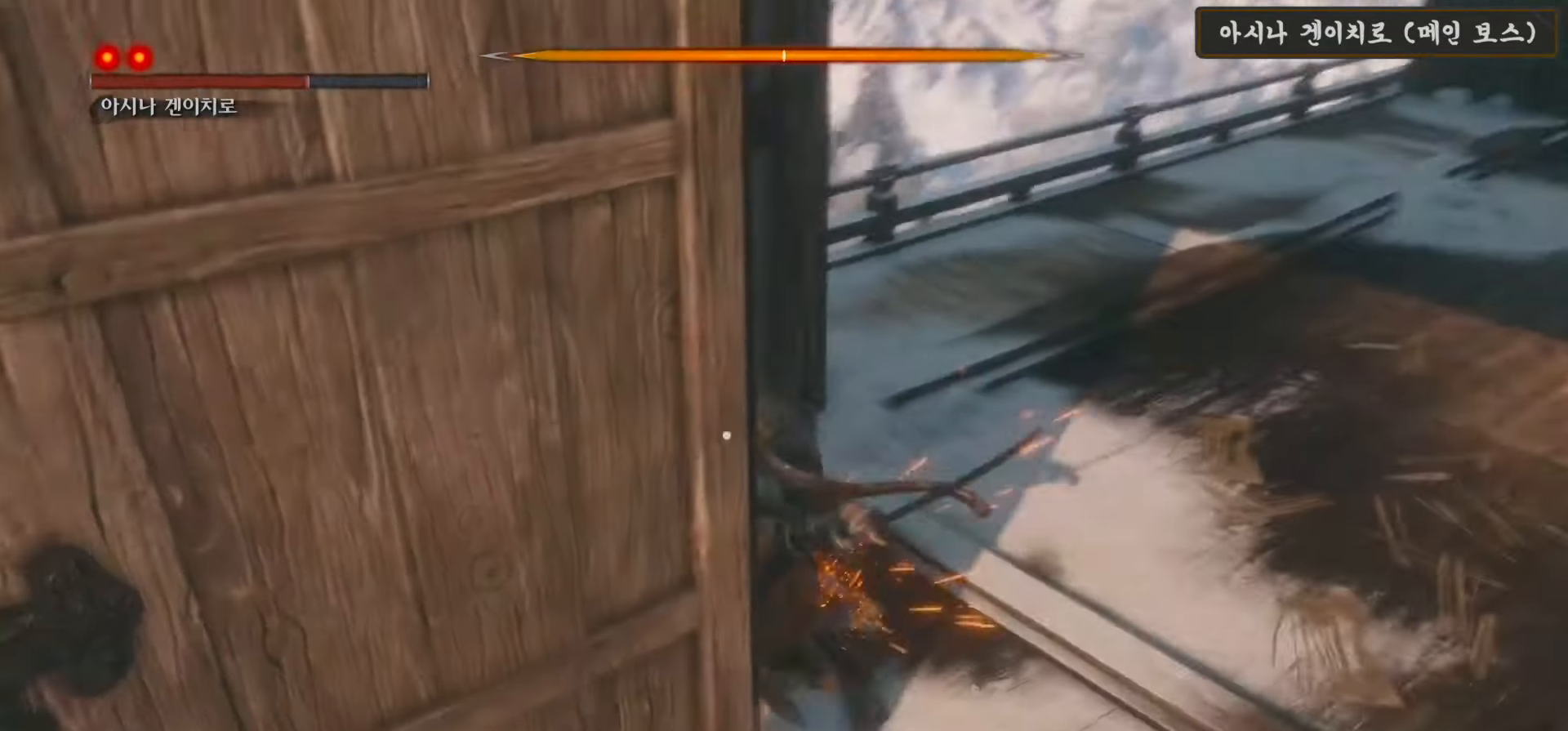
{"buttons": ["A"], "left_stick": "down-right", "right_stick": "center", "events": [[167, "left_stick", "down-right"], [267, "A", "down"]]}
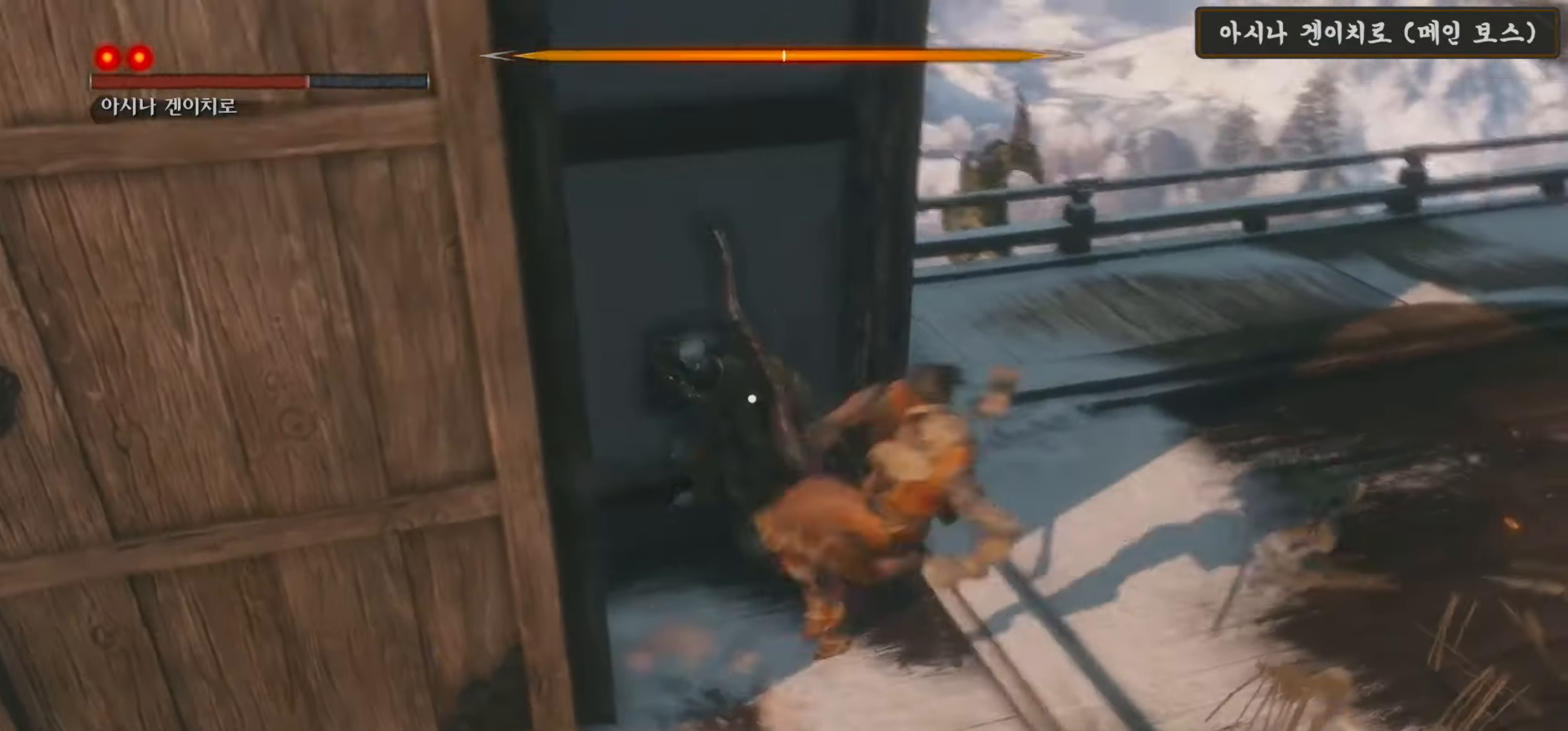
{"buttons": [], "left_stick": "down-right", "right_stick": "center", "events": [[250, "A", "up"]]}
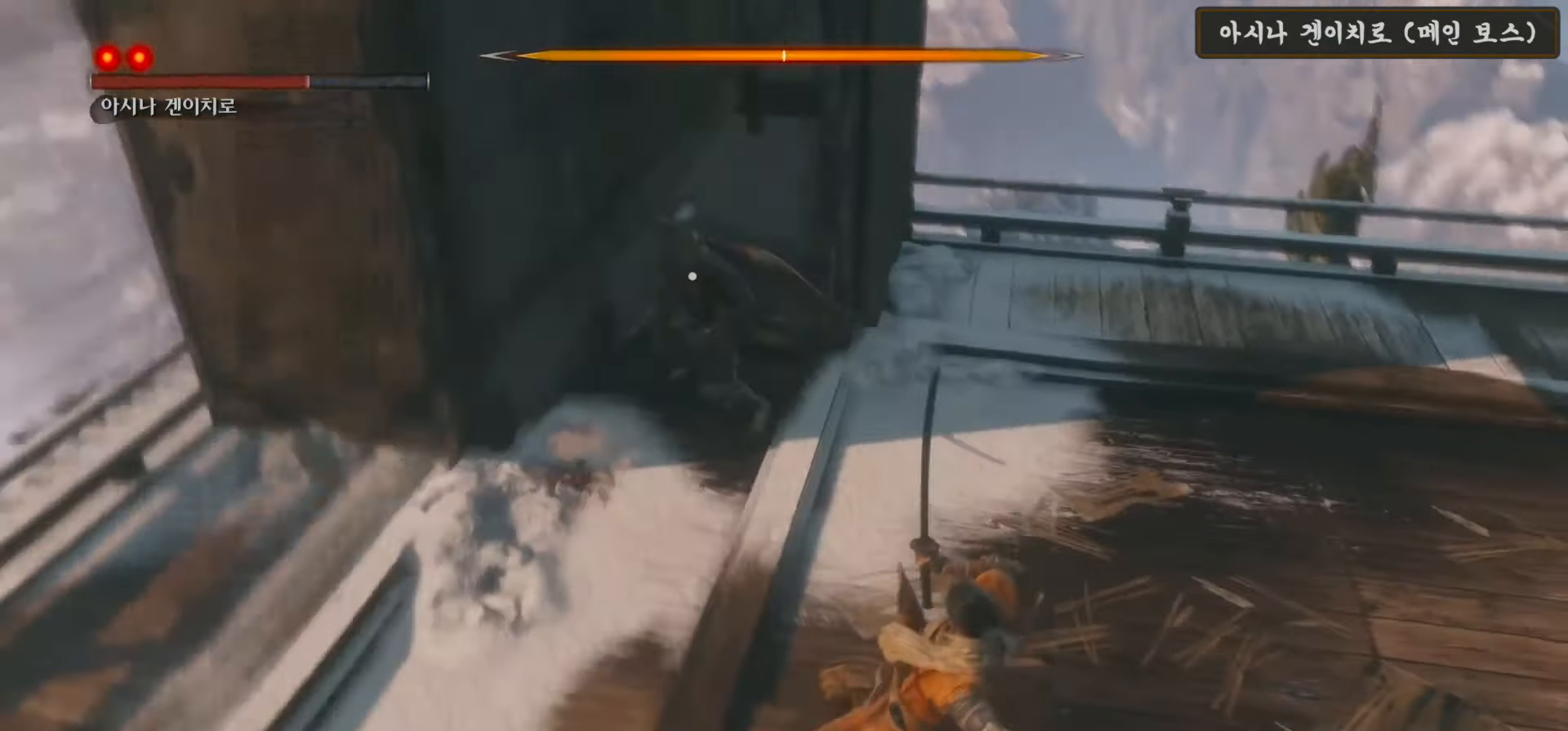
{"buttons": [], "left_stick": "up-right", "right_stick": "center", "events": [[50, "left_stick", "up-right"]]}
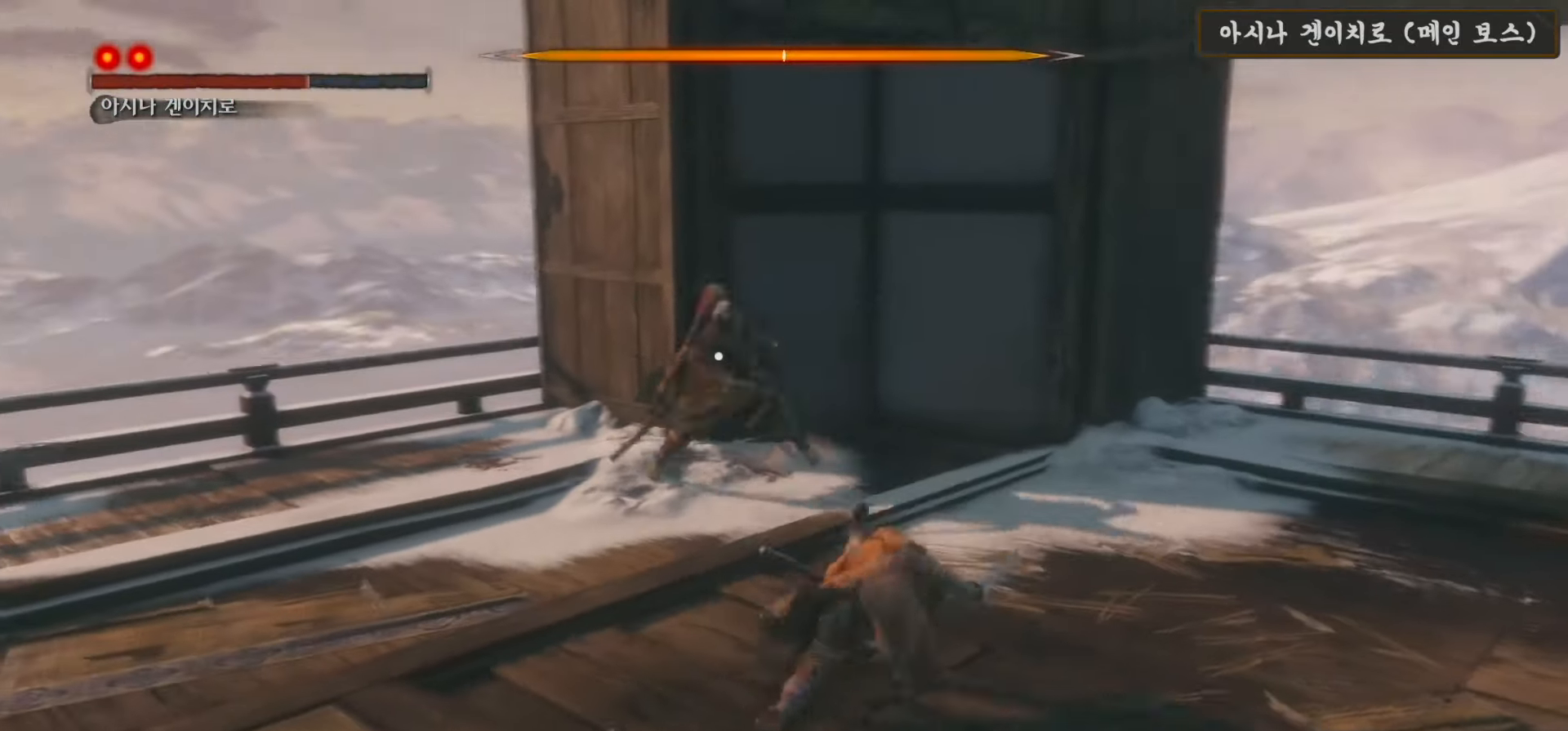
{"buttons": [], "left_stick": "center", "right_stick": "center", "events": [[150, "left_stick", "right"], [183, "L1", "down"], [250, "left_stick", "center"], [500, "L1", "up"]]}
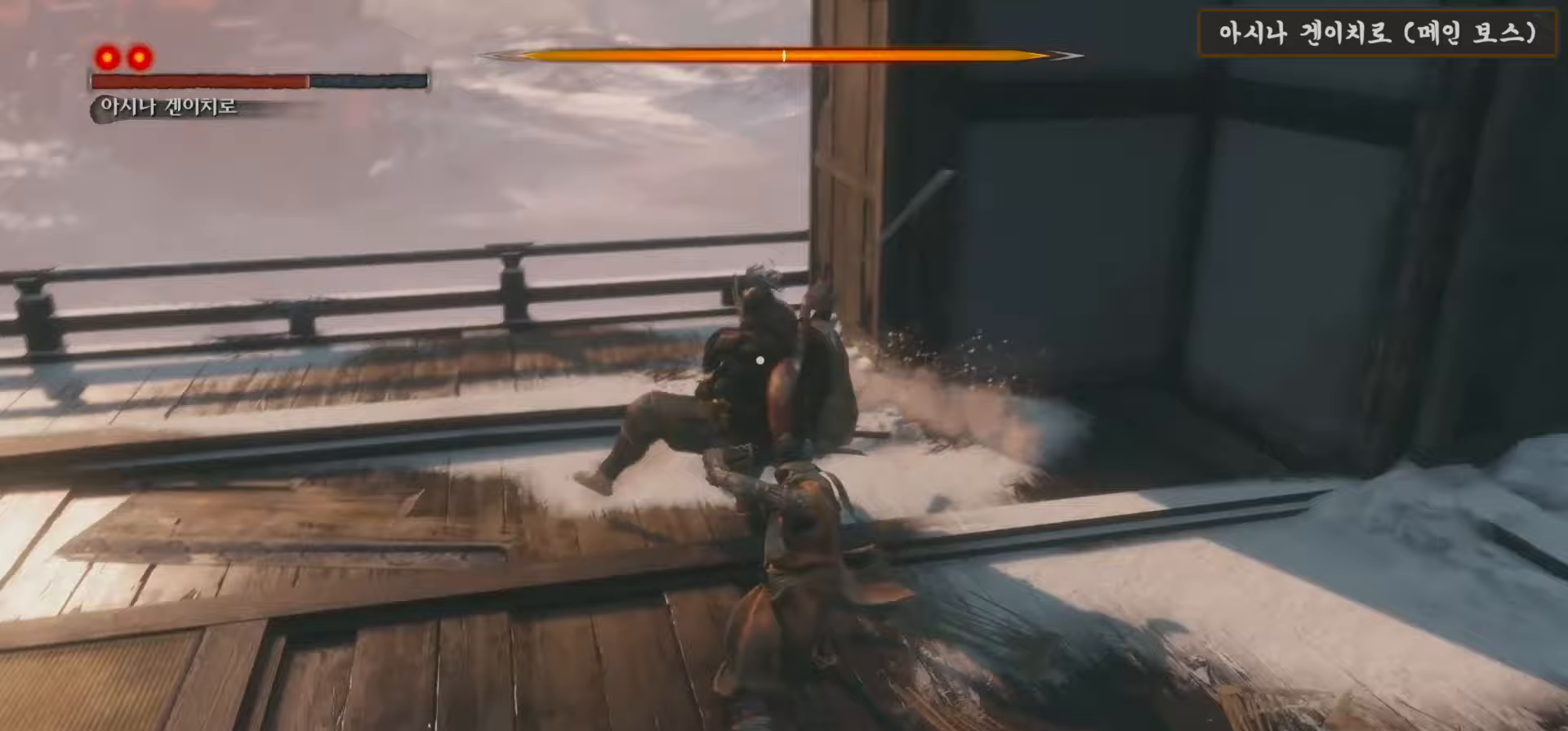
{"buttons": ["L1"], "left_stick": "center", "right_stick": "center", "events": [[50, "L1", "down"], [317, "L1", "up"], [400, "L1", "down"]]}
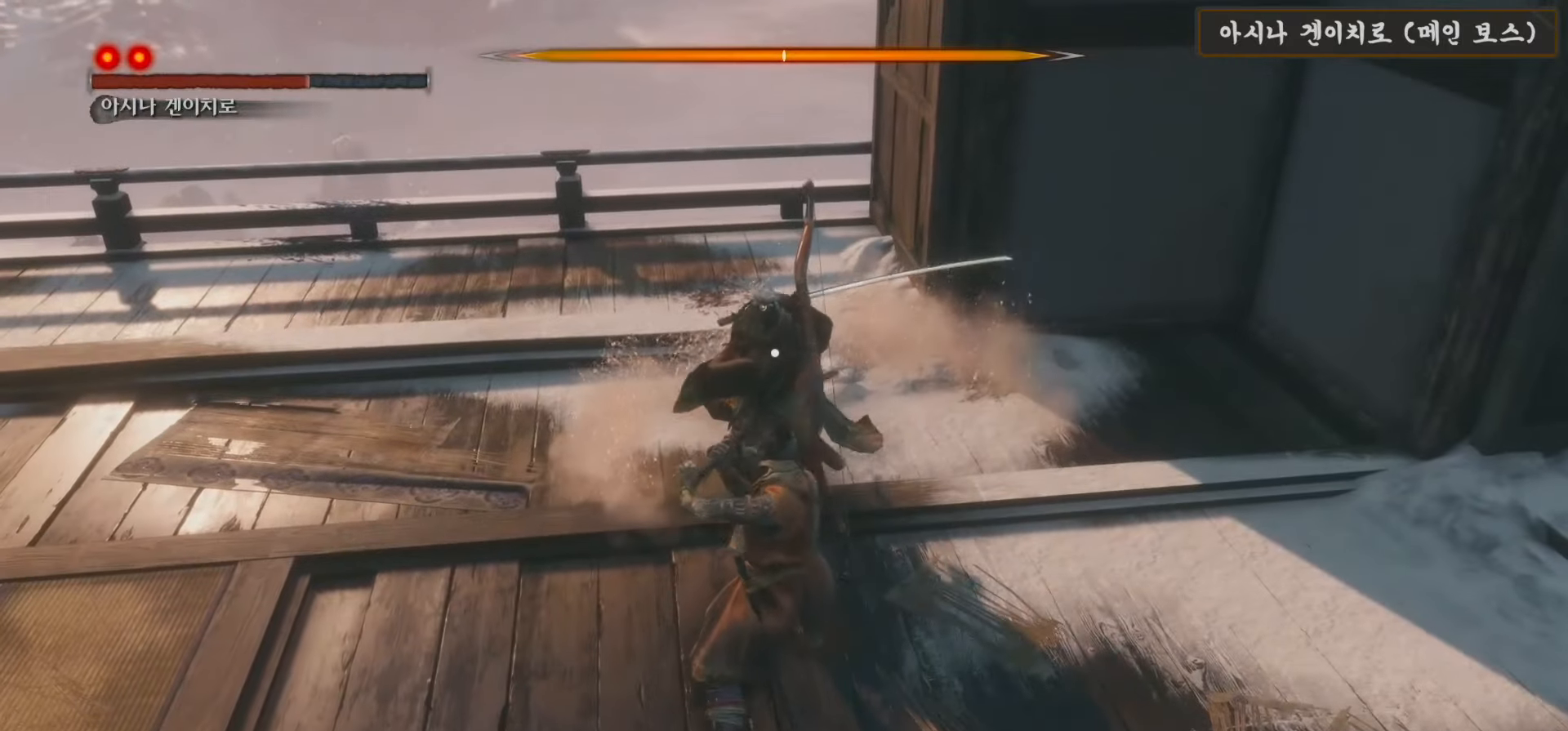
{"buttons": ["L1"], "left_stick": "center", "right_stick": "center", "events": [[100, "L1", "up"], [217, "L1", "down"], [350, "L1", "up"], [433, "L1", "down"]]}
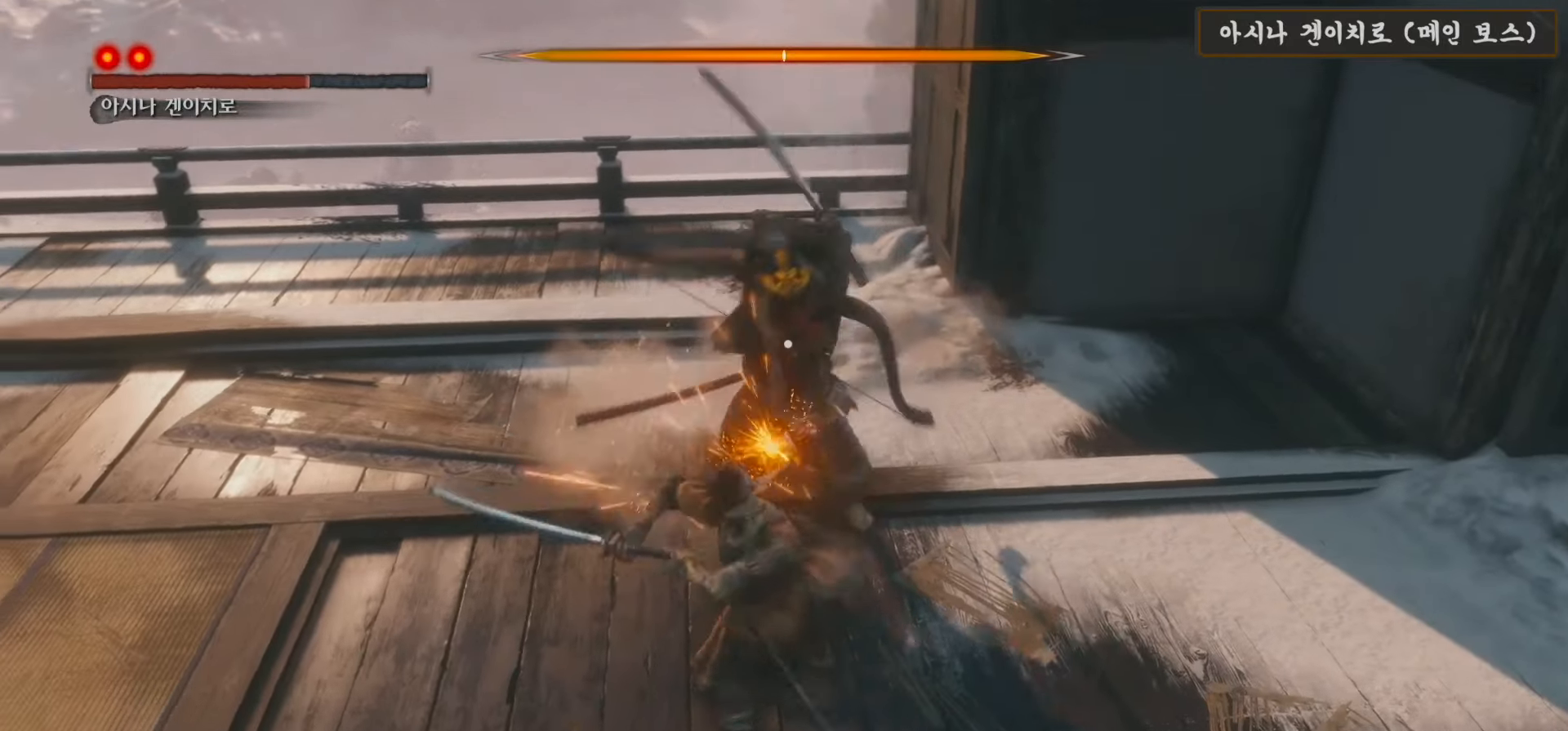
{"buttons": ["B"], "left_stick": "down", "right_stick": "center", "events": [[183, "left_stick", "down"], [217, "L1", "up"], [300, "B", "down"]]}
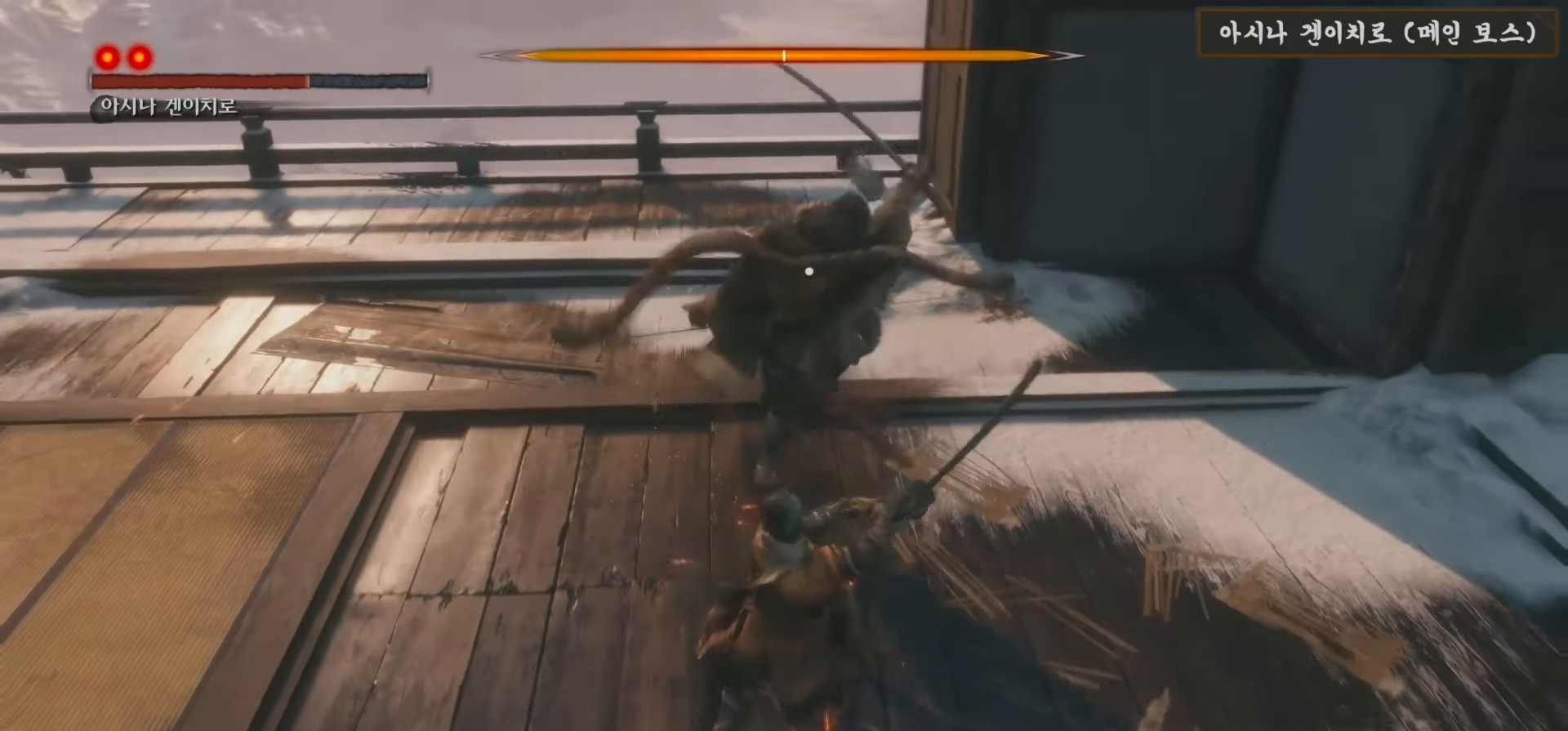
{"buttons": ["B"], "left_stick": "down", "right_stick": "center", "events": []}